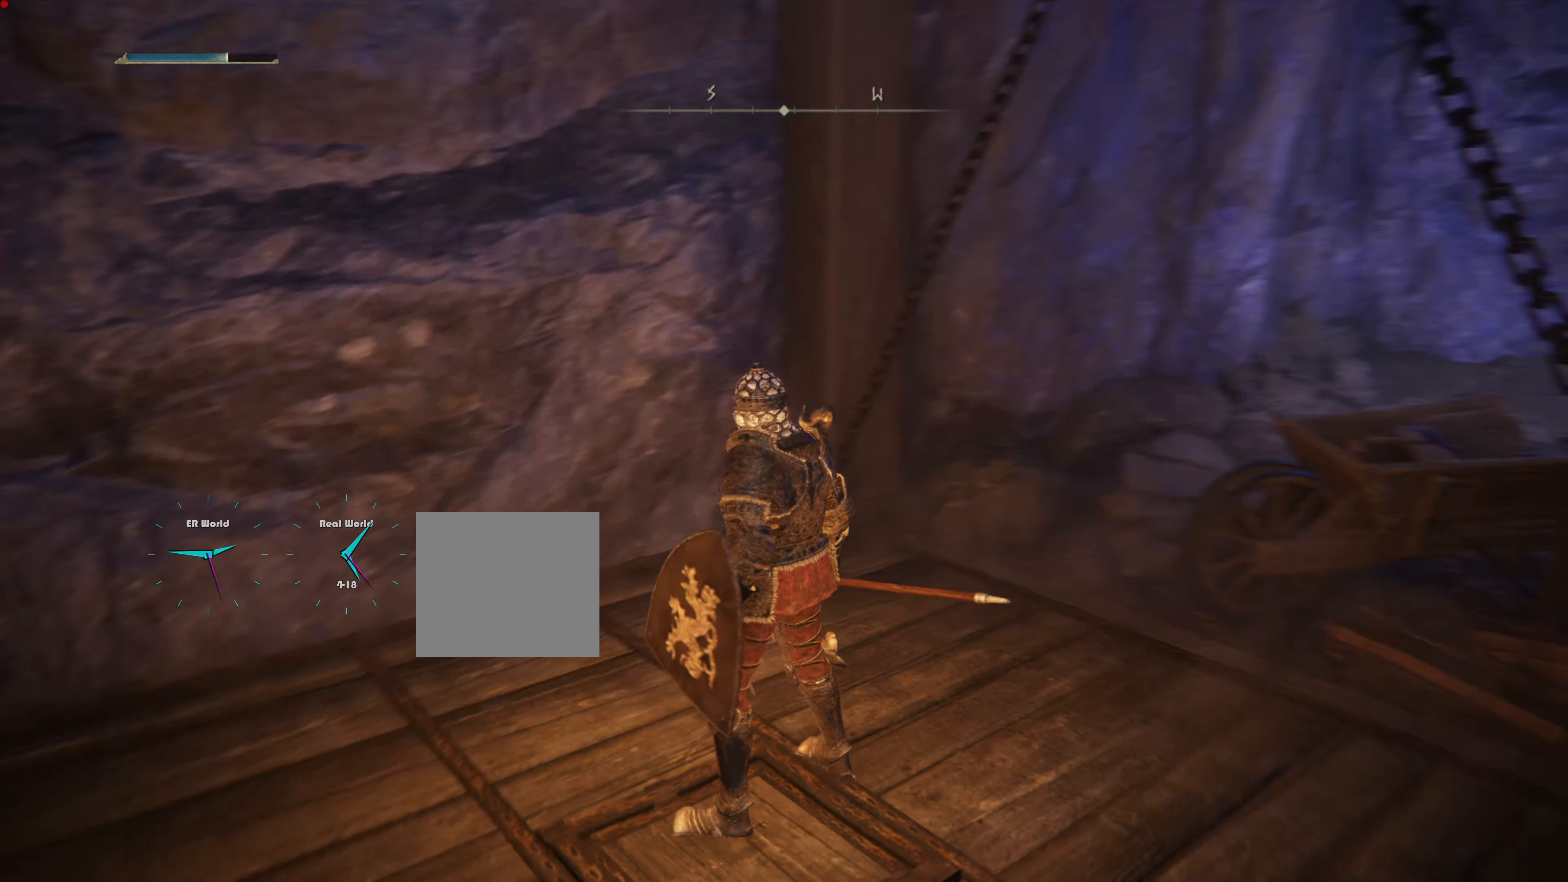
Gameplay with a controller (PlayStation layout); each line is a JSON object with the inputs held at the frame after it. "events" lists button and stick changes between this image and that frame as [ms after this image, input, new state], when the widget could be followed in between.
{"buttons": [], "left_stick": "center", "right_stick": "center", "events": [[217, "right_stick", "center"]]}
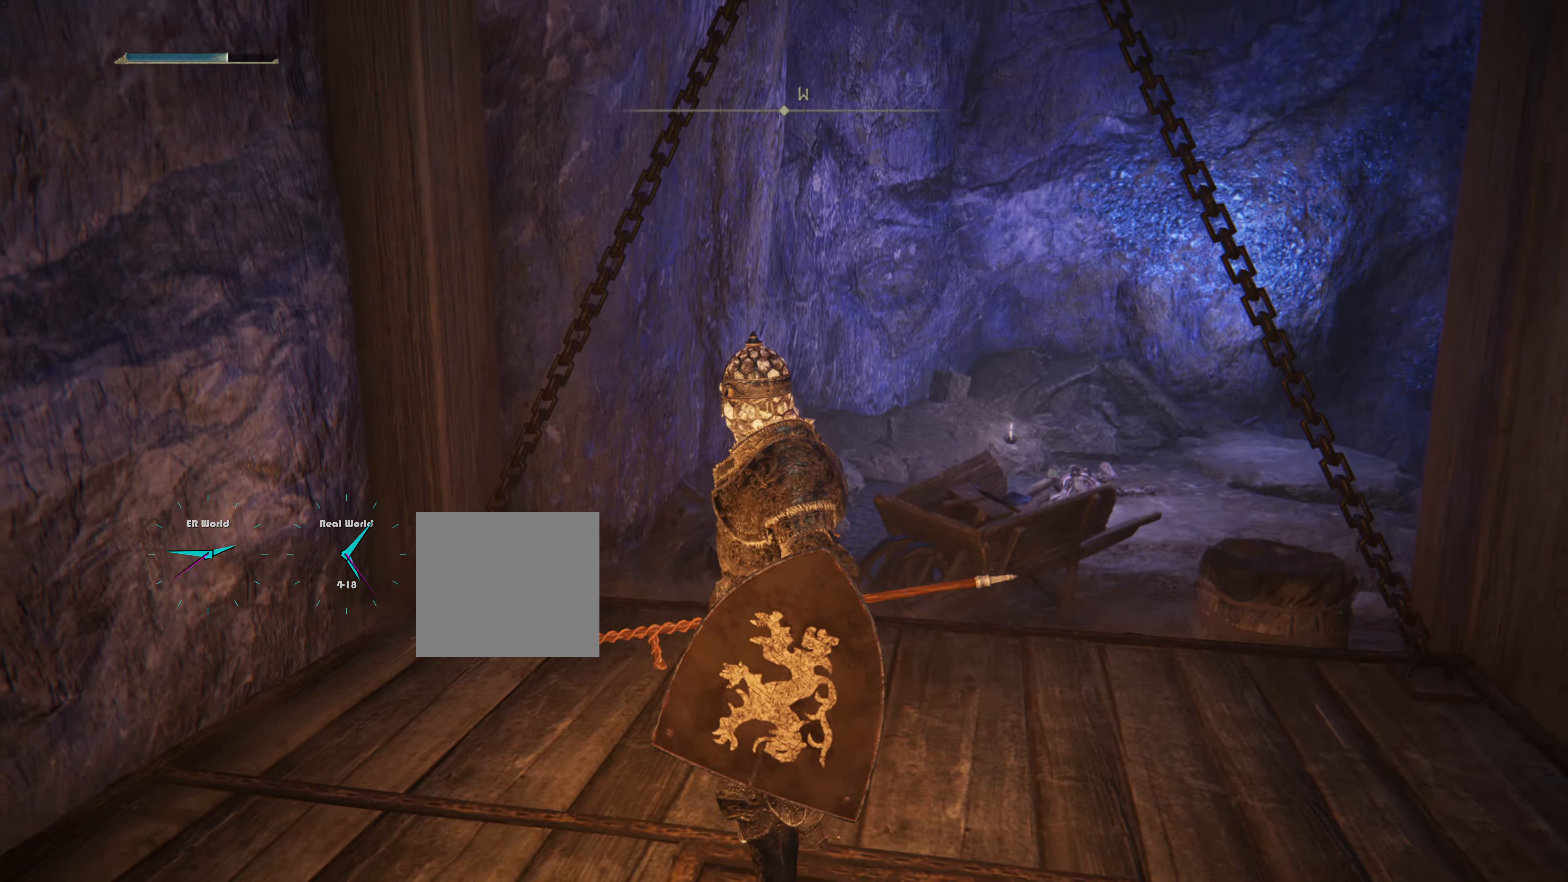
{"buttons": [], "left_stick": "up", "right_stick": "center", "events": [[100, "right_stick", "right"], [384, "left_stick", "up"], [384, "right_stick", "center"]]}
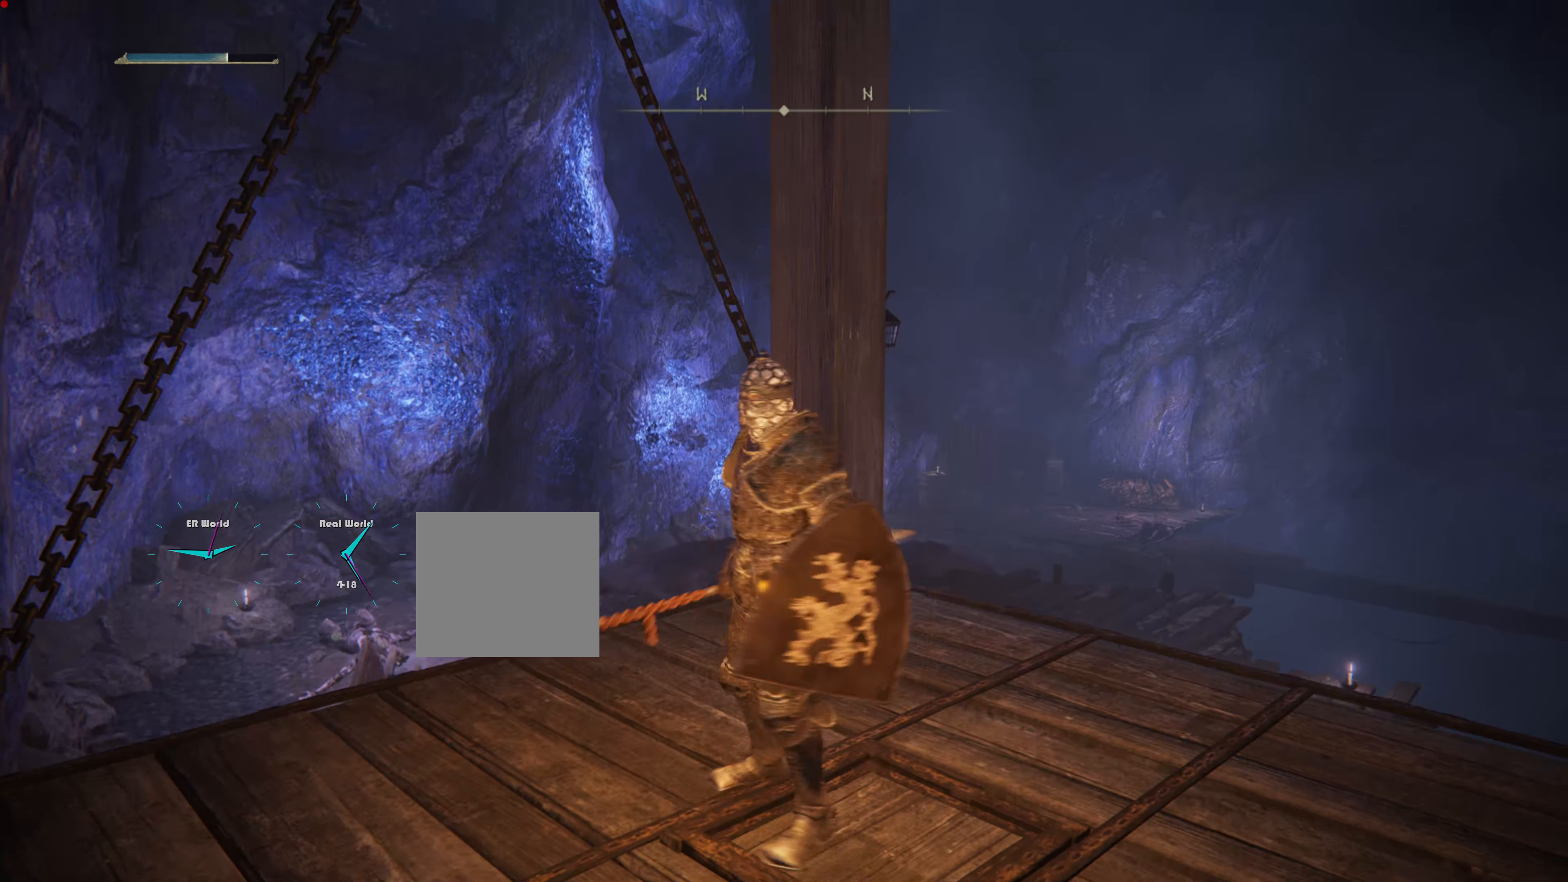
{"buttons": [], "left_stick": "center", "right_stick": "center", "events": [[200, "right_stick", "down-right"], [317, "left_stick", "center"], [384, "right_stick", "center"]]}
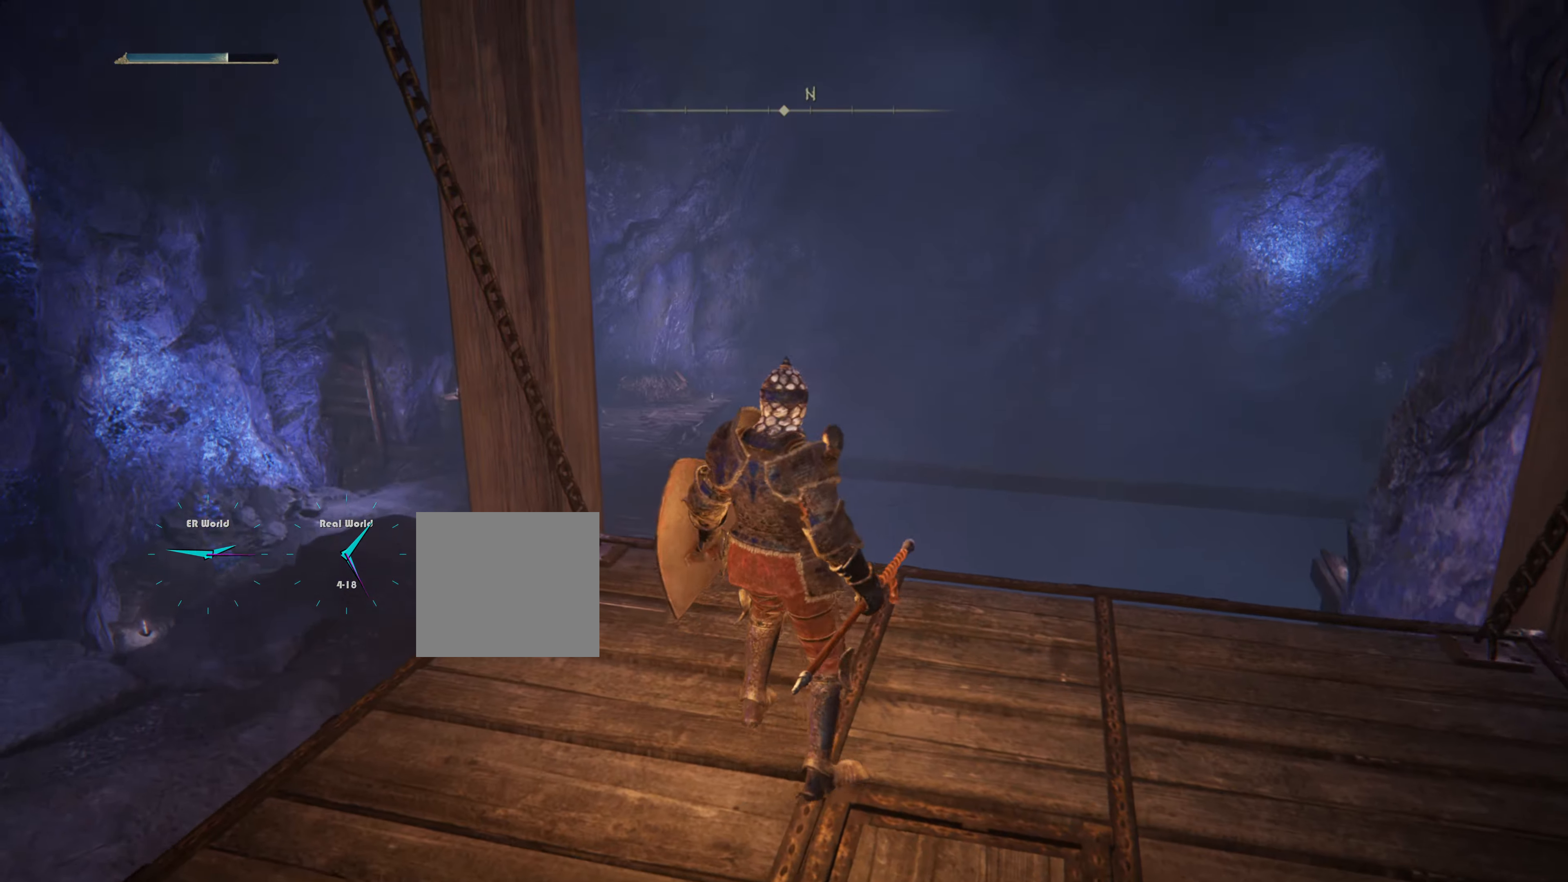
{"buttons": [], "left_stick": "center", "right_stick": "down-right", "events": [[351, "right_stick", "down-right"]]}
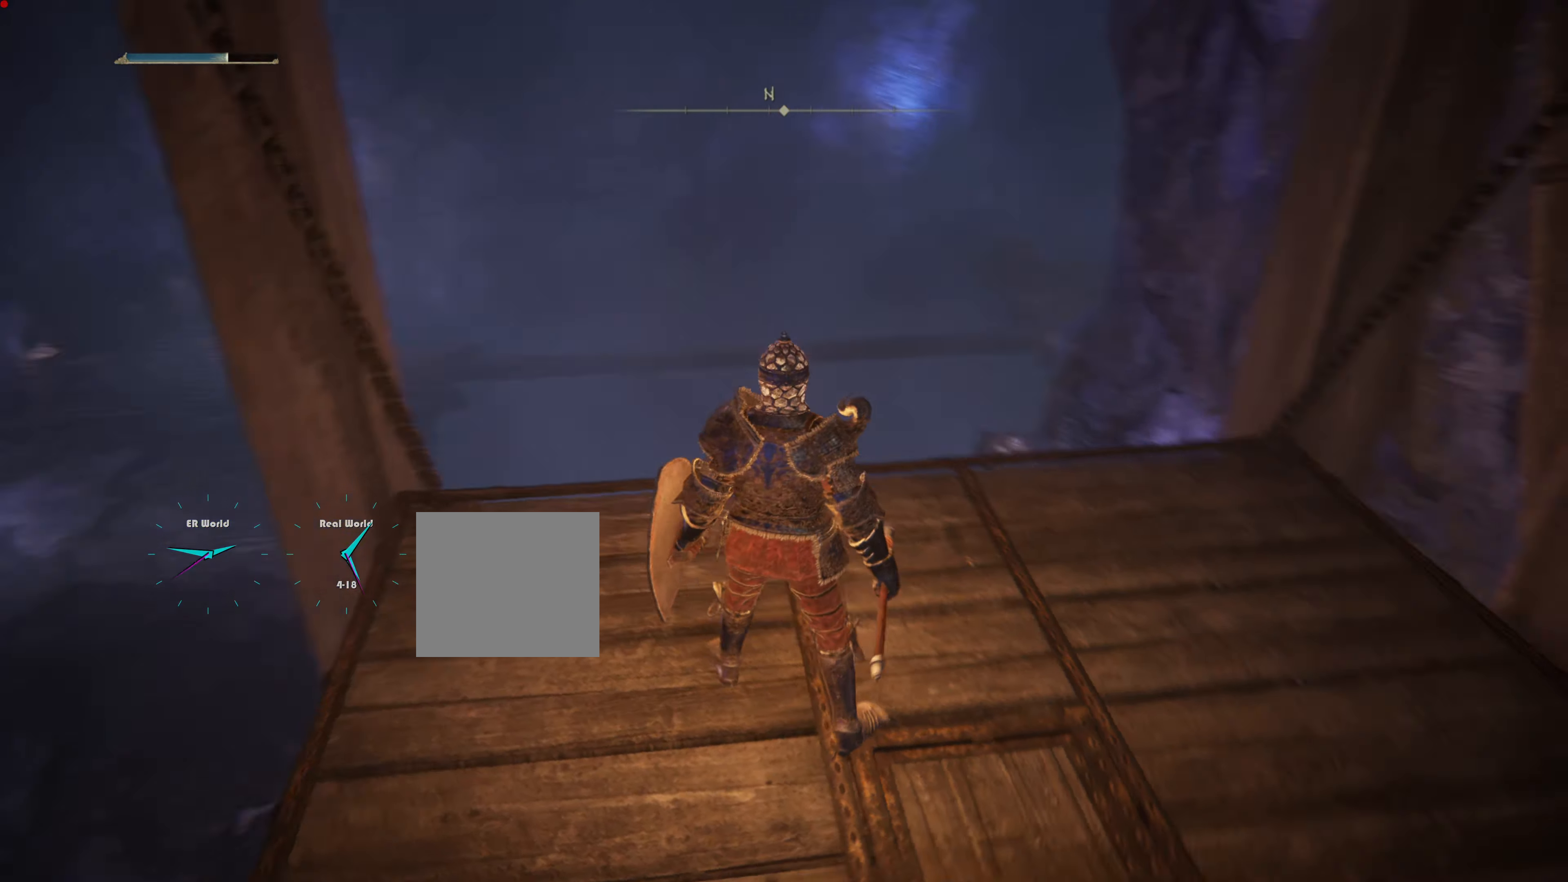
{"buttons": [], "left_stick": "up", "right_stick": "center", "events": [[33, "left_stick", "up"], [50, "right_stick", "center"]]}
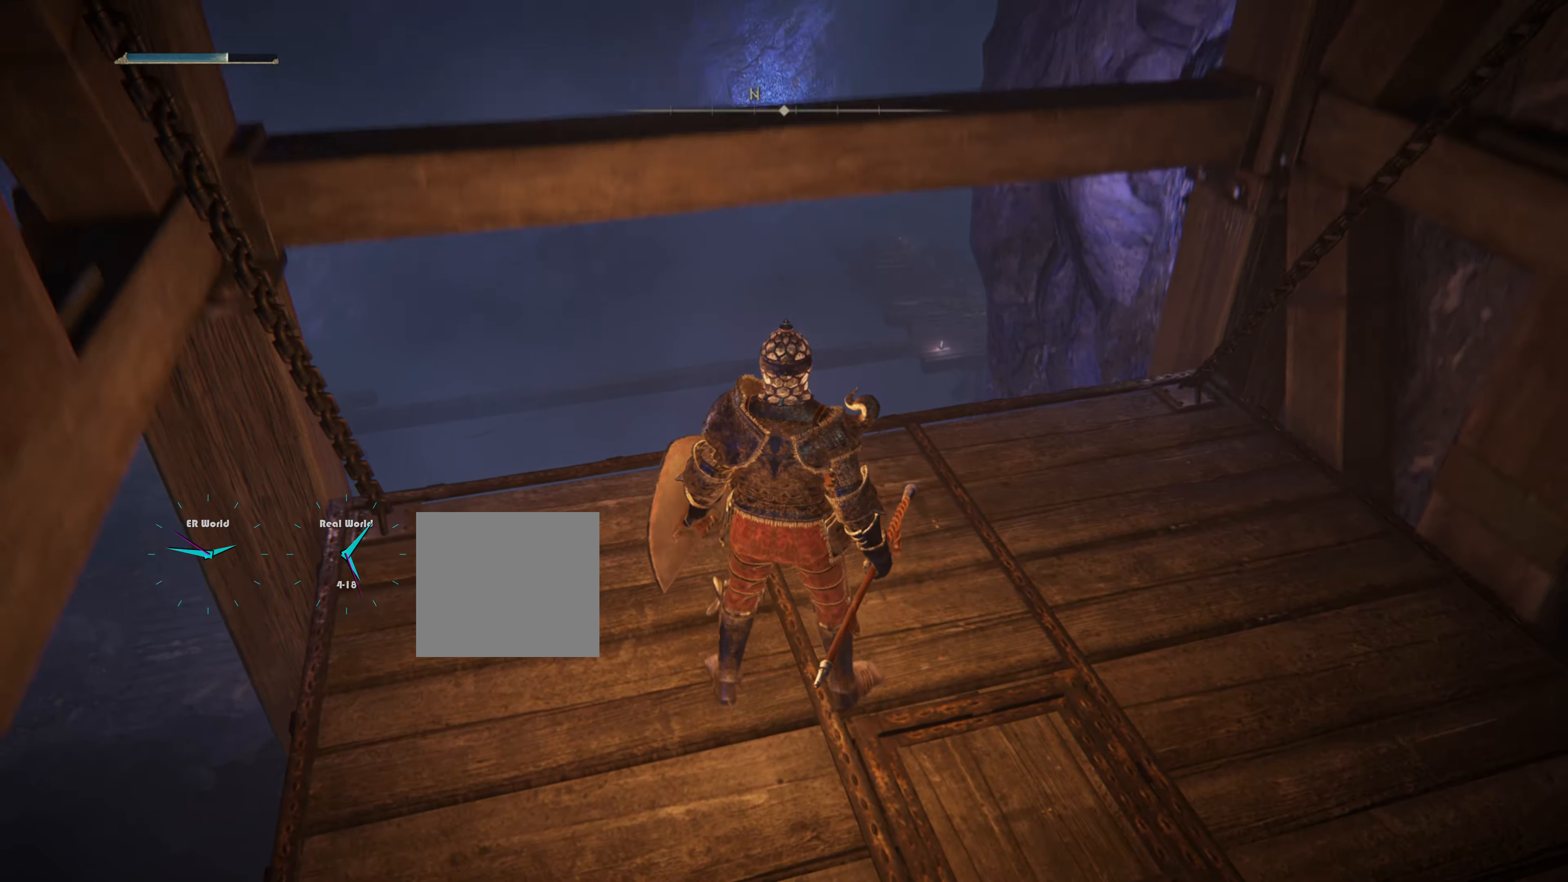
{"buttons": [], "left_stick": "center", "right_stick": "center", "events": [[117, "left_stick", "center"], [134, "right_stick", "up"], [317, "right_stick", "center"]]}
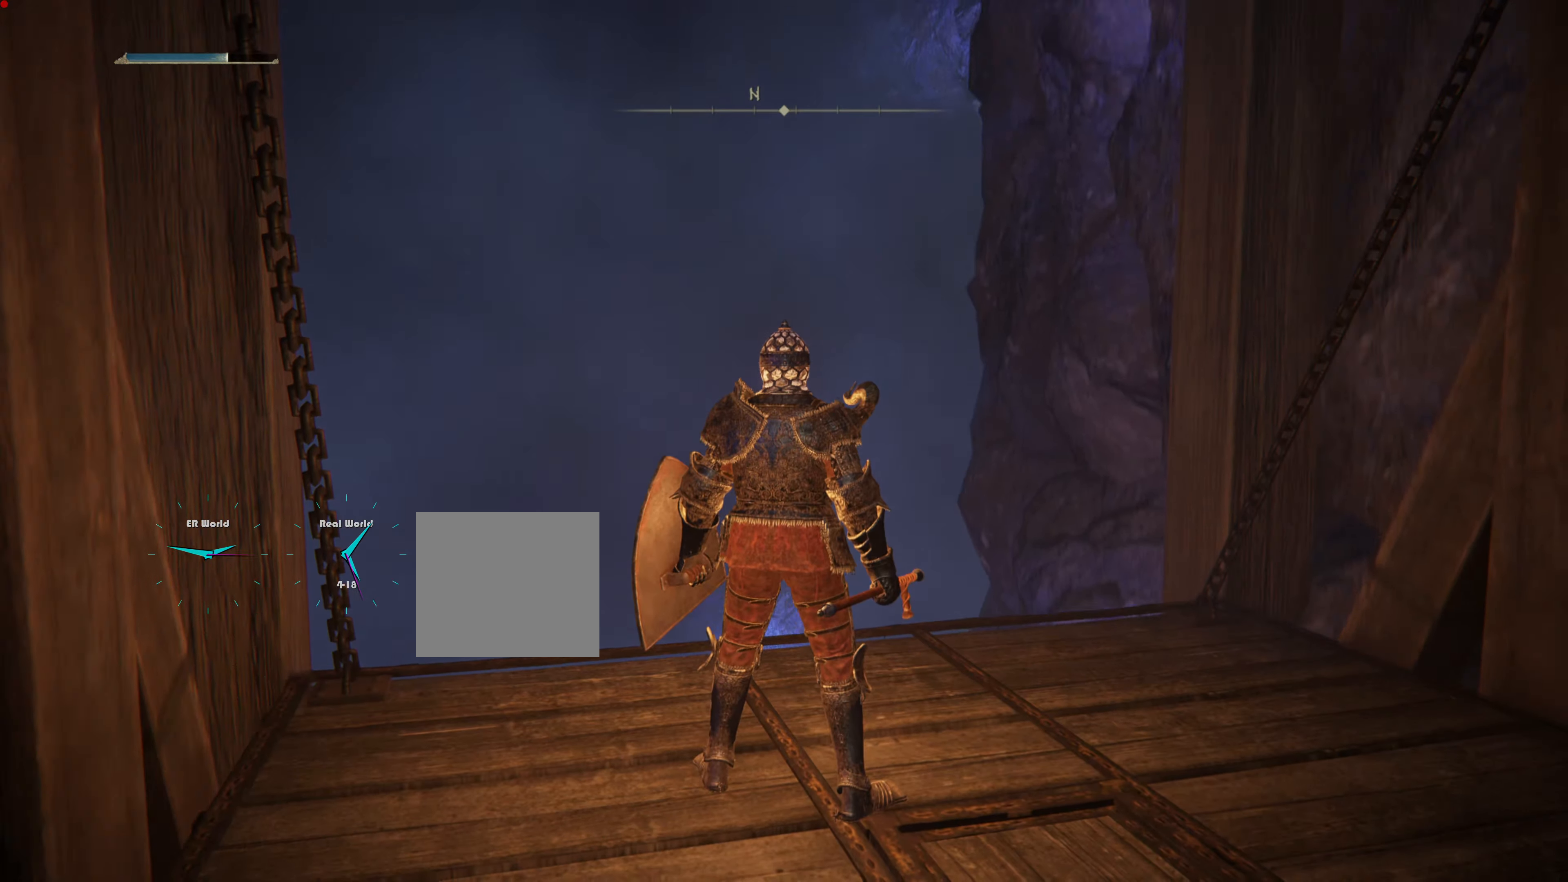
{"buttons": [], "left_stick": "center", "right_stick": "center", "events": [[150, "right_stick", "up-left"], [350, "right_stick", "center"]]}
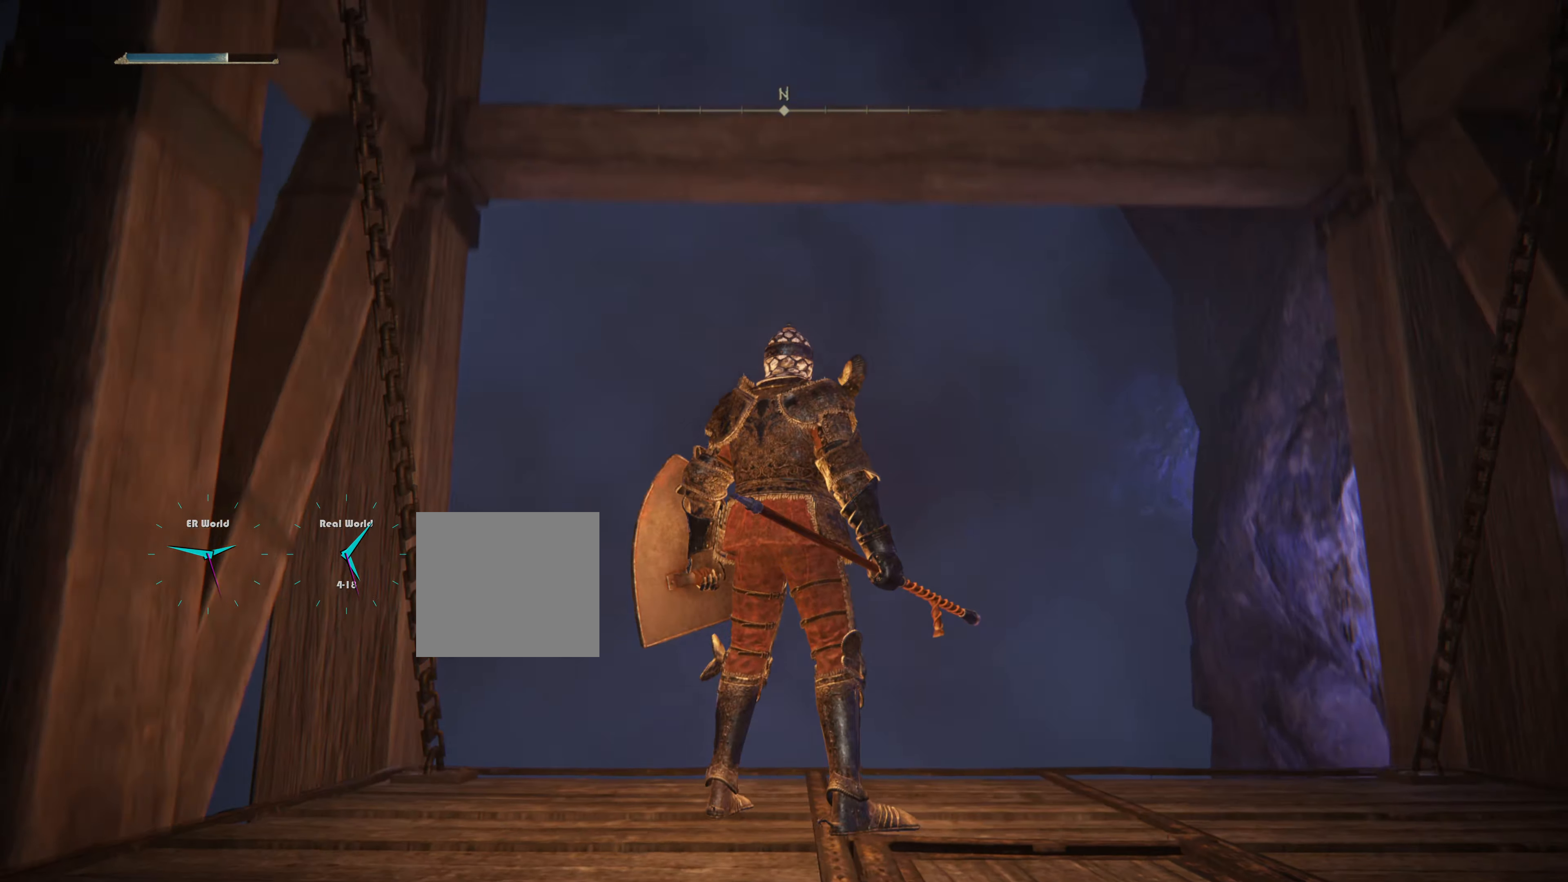
{"buttons": [], "left_stick": "center", "right_stick": "left", "events": [[34, "right_stick", "left"]]}
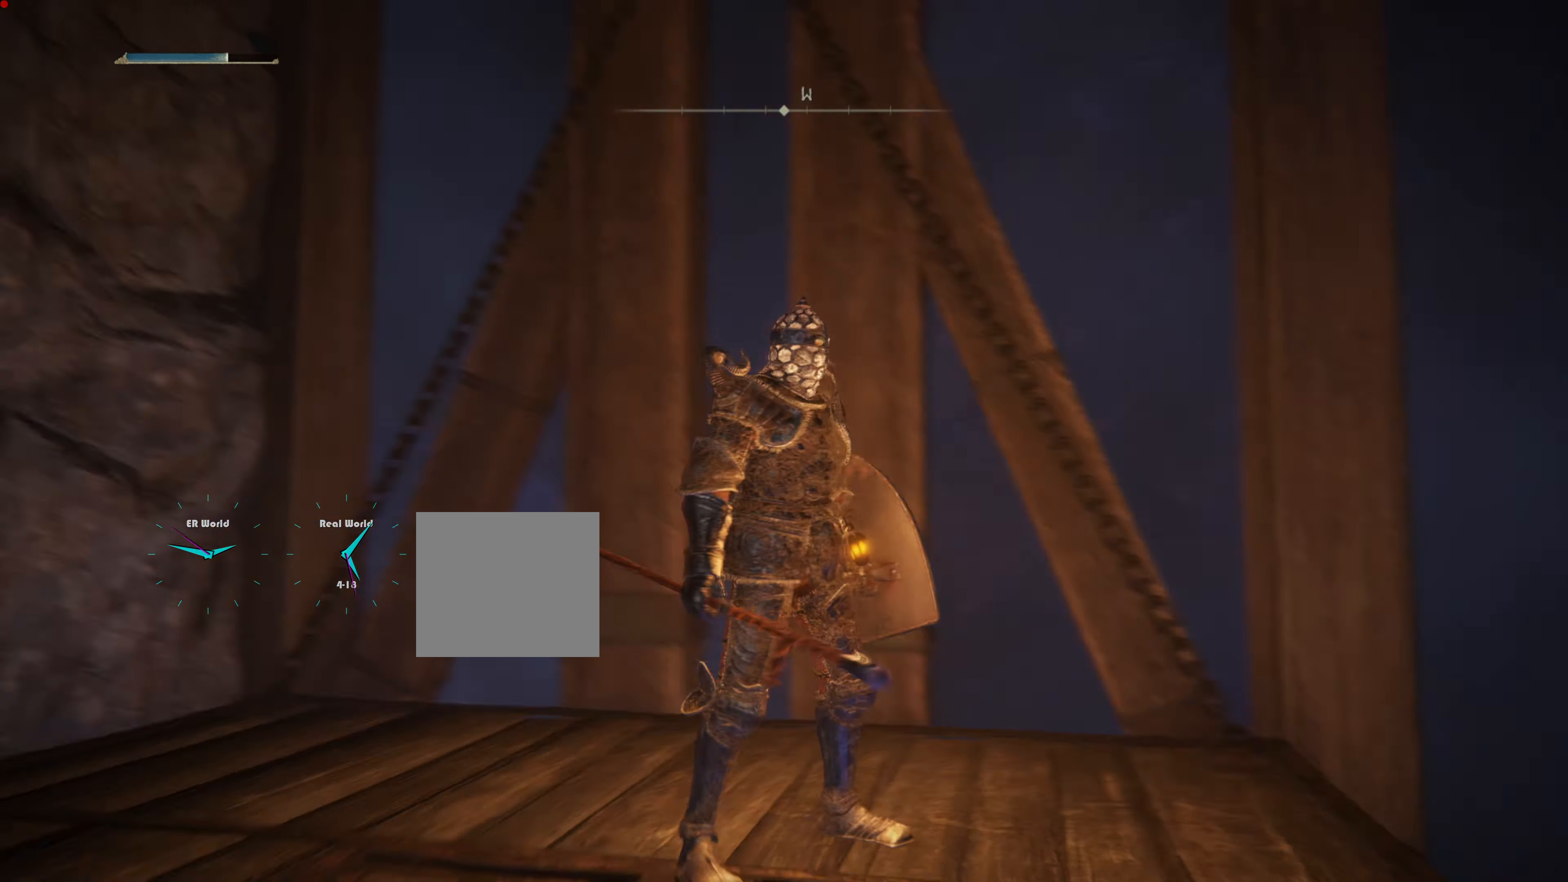
{"buttons": [], "left_stick": "center", "right_stick": "left", "events": [[150, "right_stick", "center"], [334, "right_stick", "left"]]}
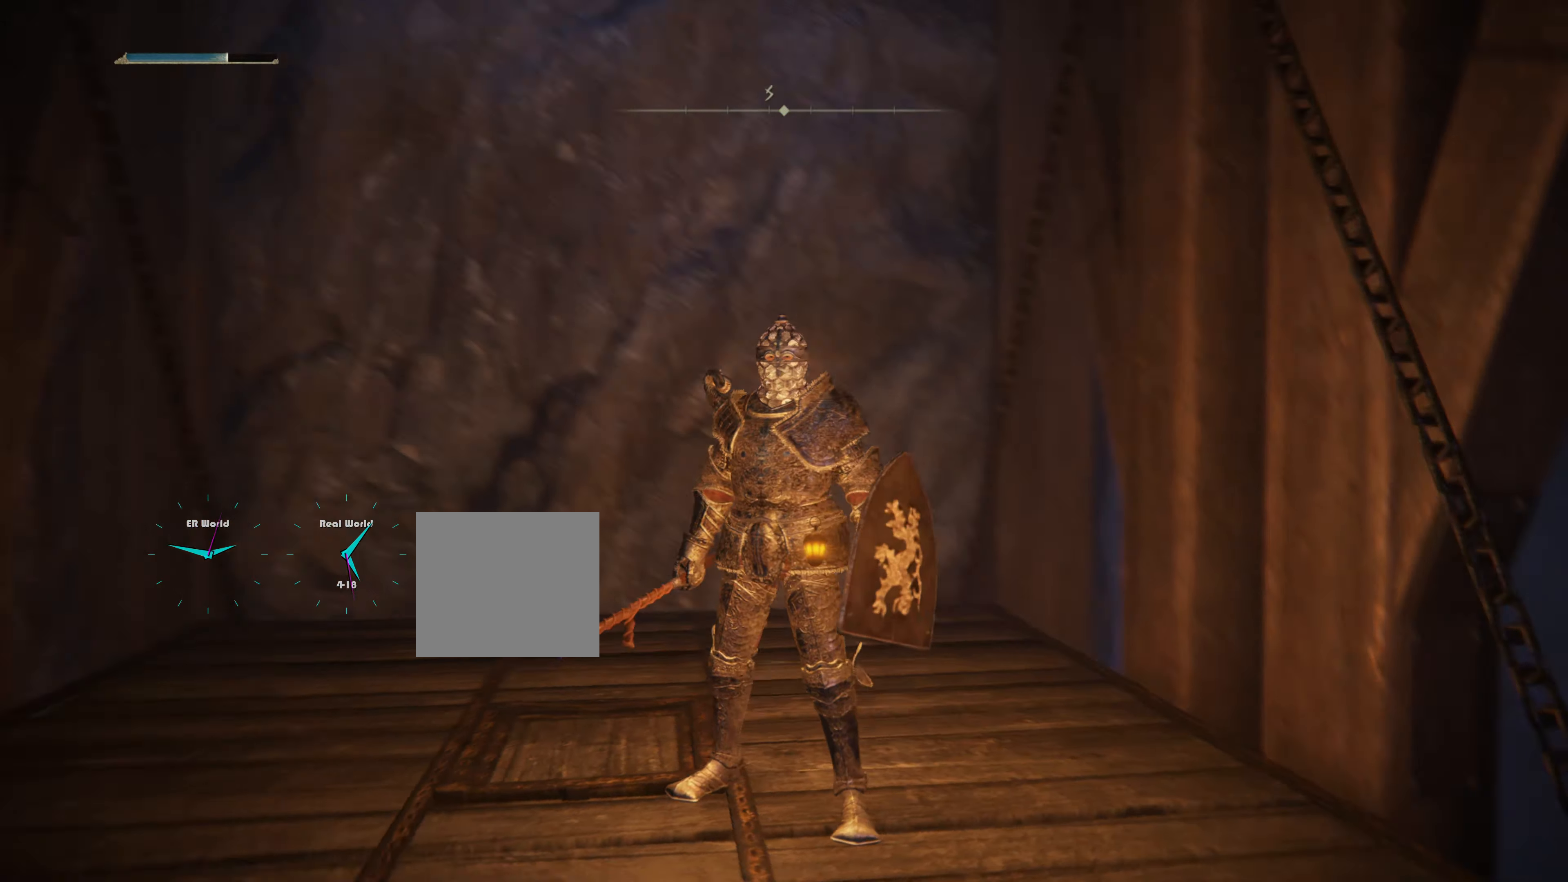
{"buttons": [], "left_stick": "center", "right_stick": "left", "events": [[233, "right_stick", "center"], [467, "right_stick", "left"]]}
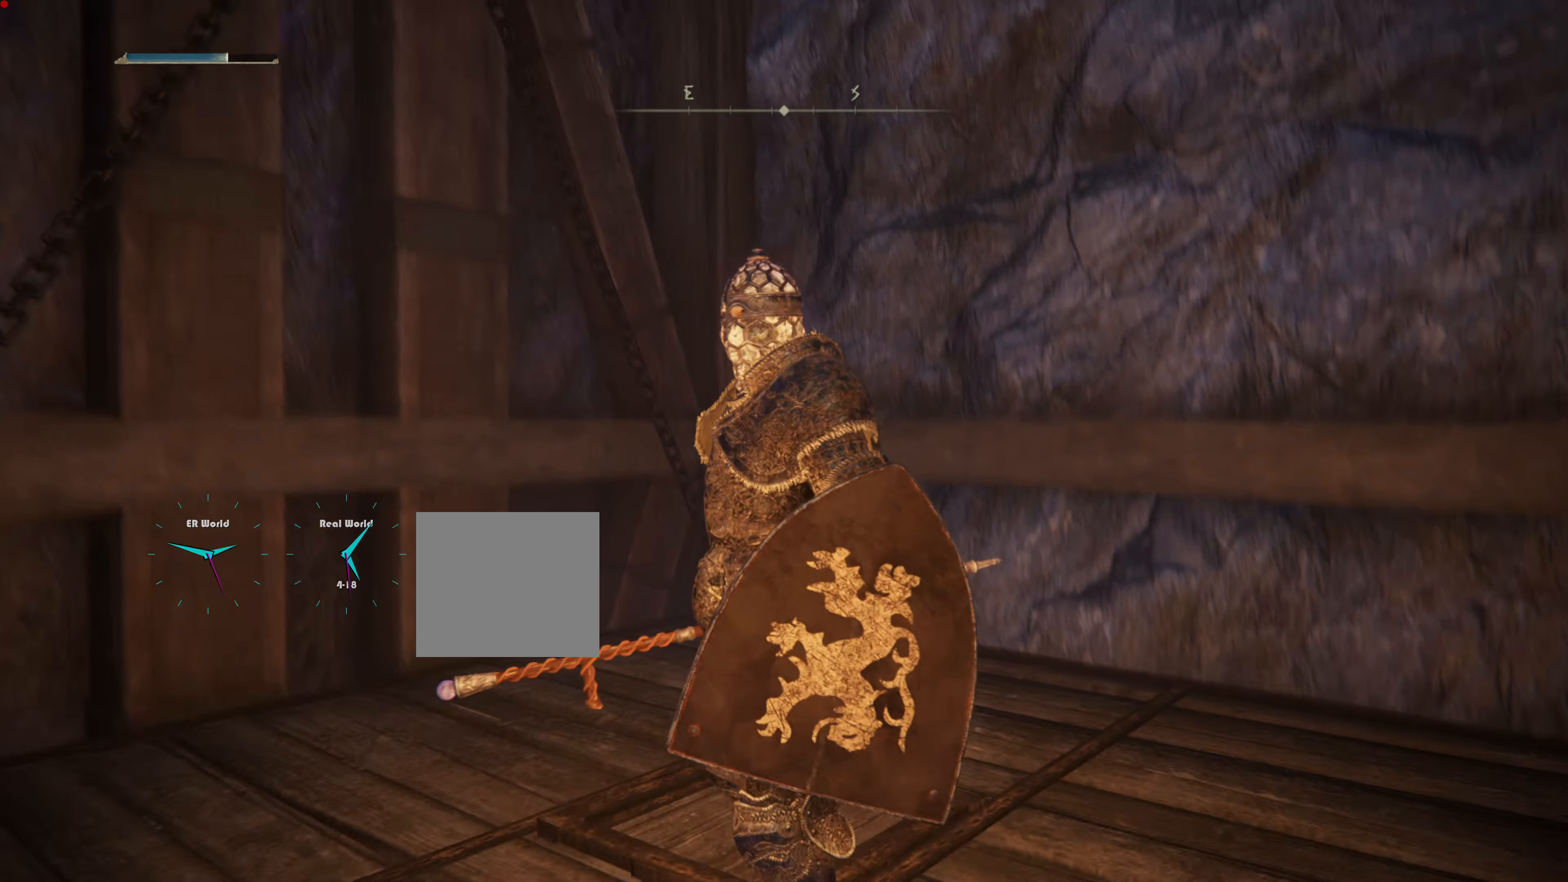
{"buttons": [], "left_stick": "center", "right_stick": "left", "events": [[167, "right_stick", "center"], [367, "right_stick", "left"]]}
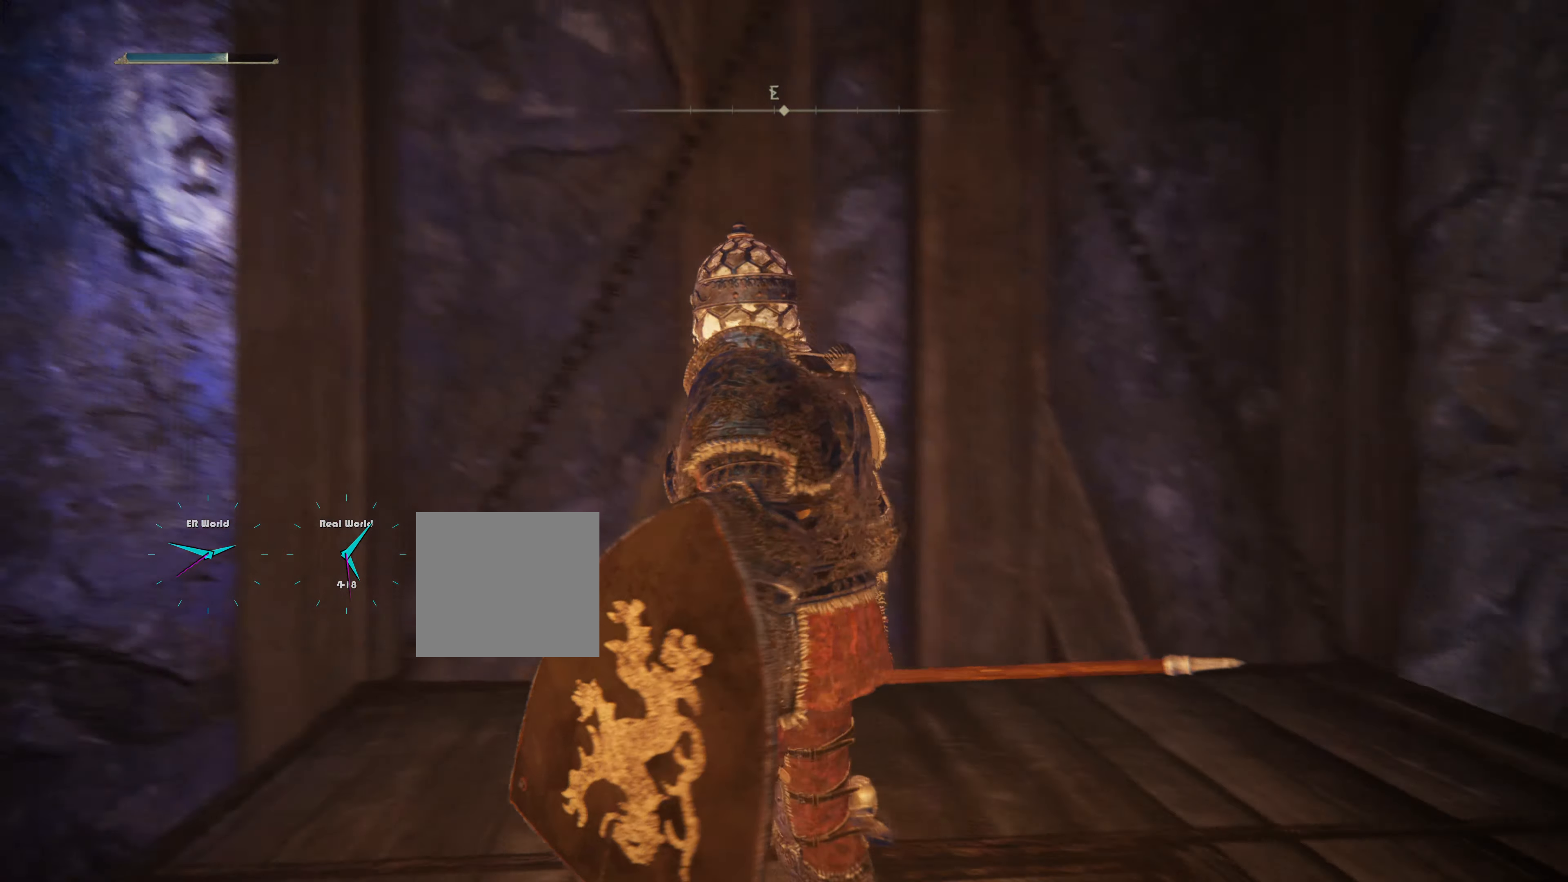
{"buttons": [], "left_stick": "center", "right_stick": "center", "events": [[367, "right_stick", "center"]]}
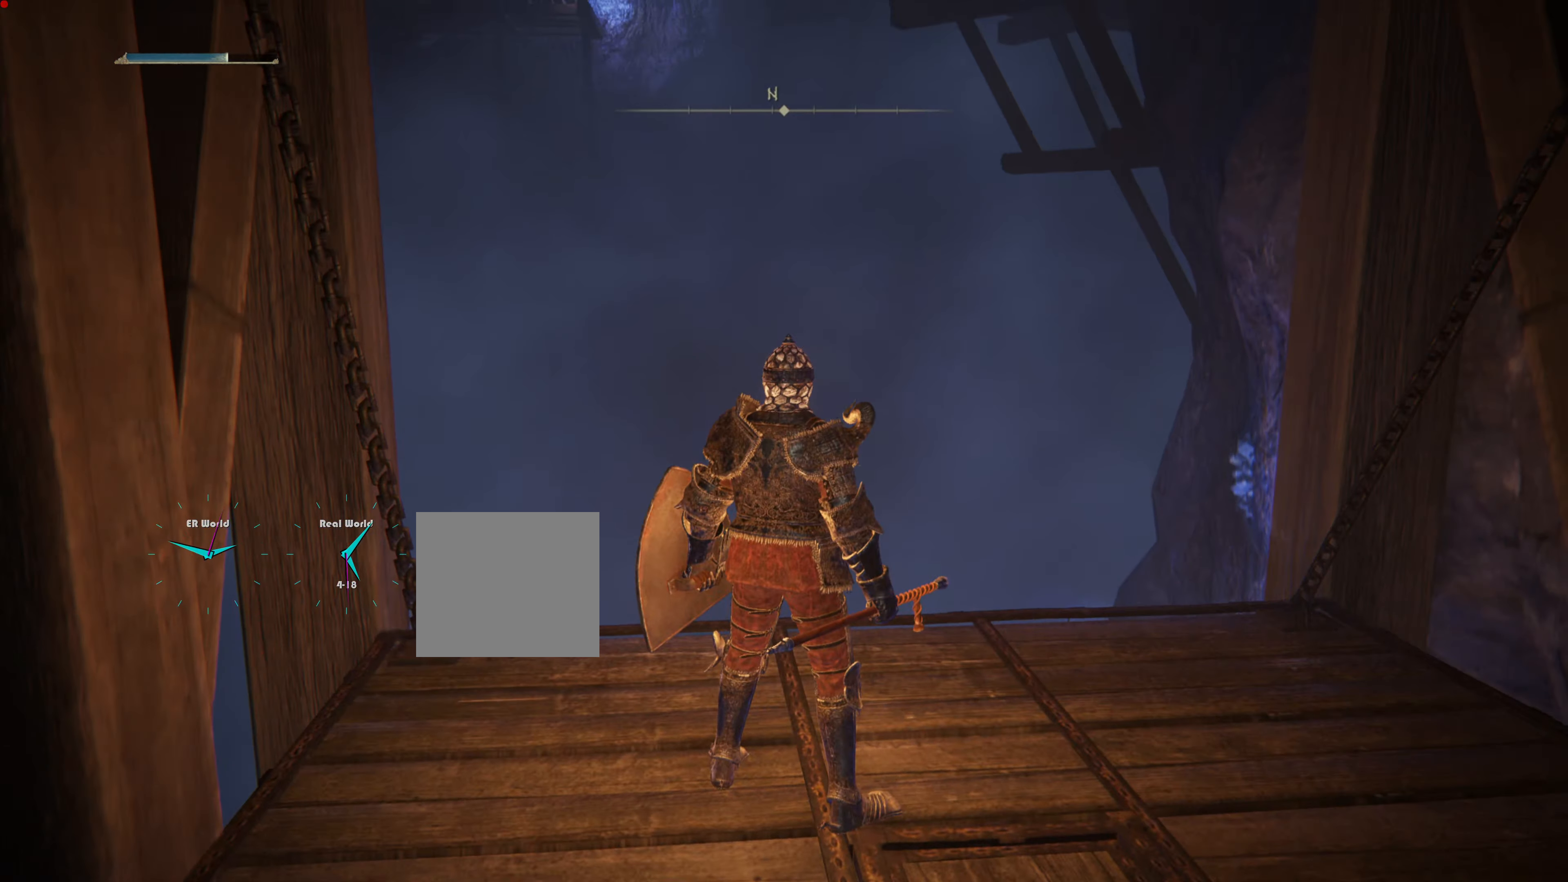
{"buttons": [], "left_stick": "center", "right_stick": "left", "events": [[250, "right_stick", "left"]]}
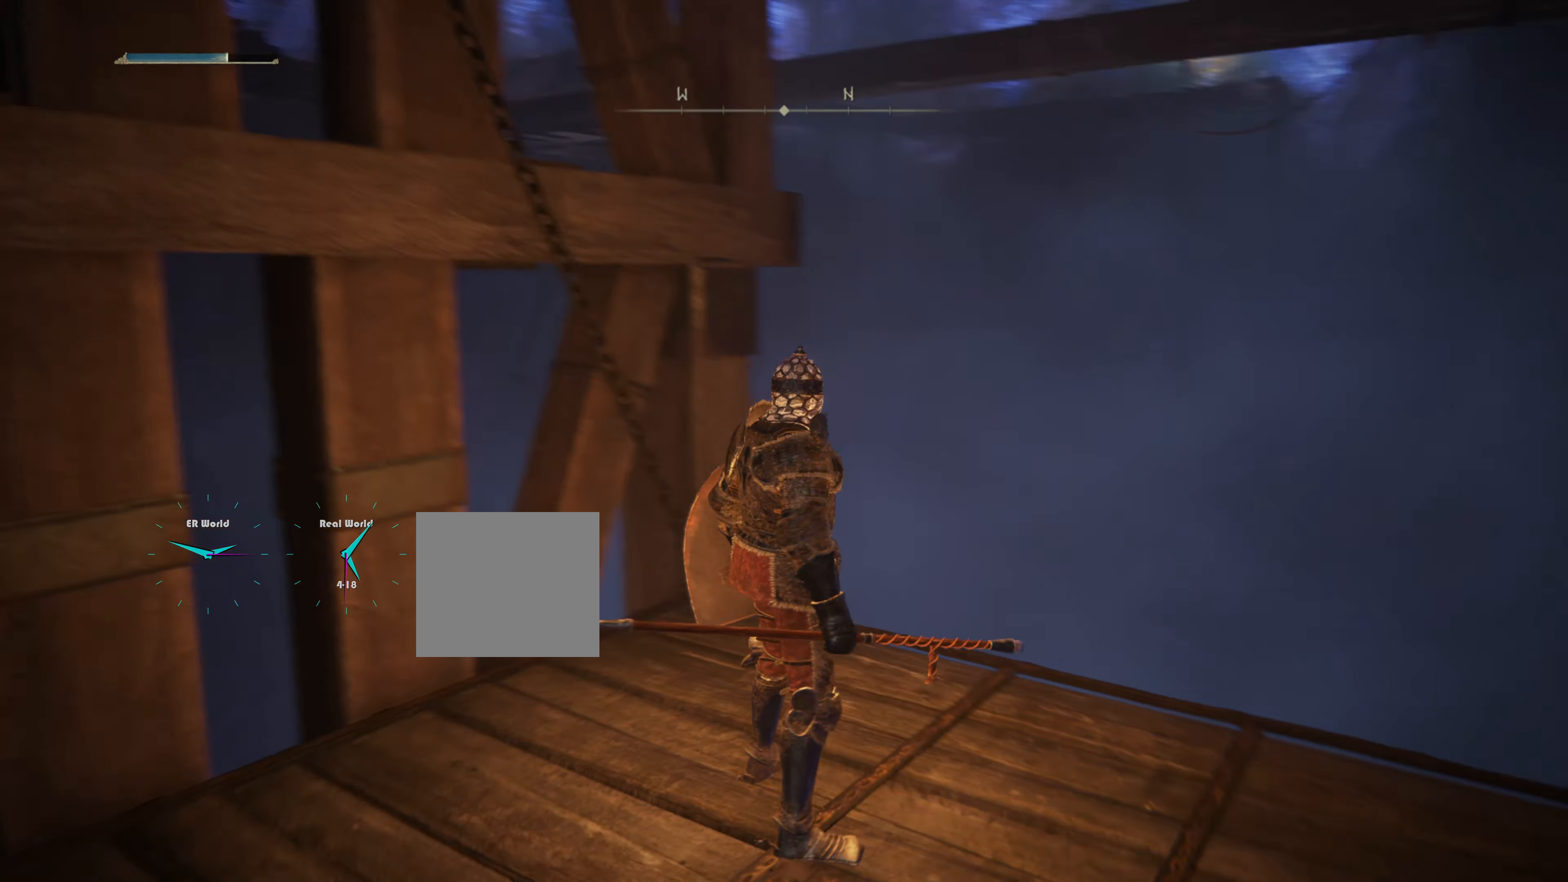
{"buttons": [], "left_stick": "center", "right_stick": "left", "events": [[33, "right_stick", "center"], [267, "right_stick", "left"]]}
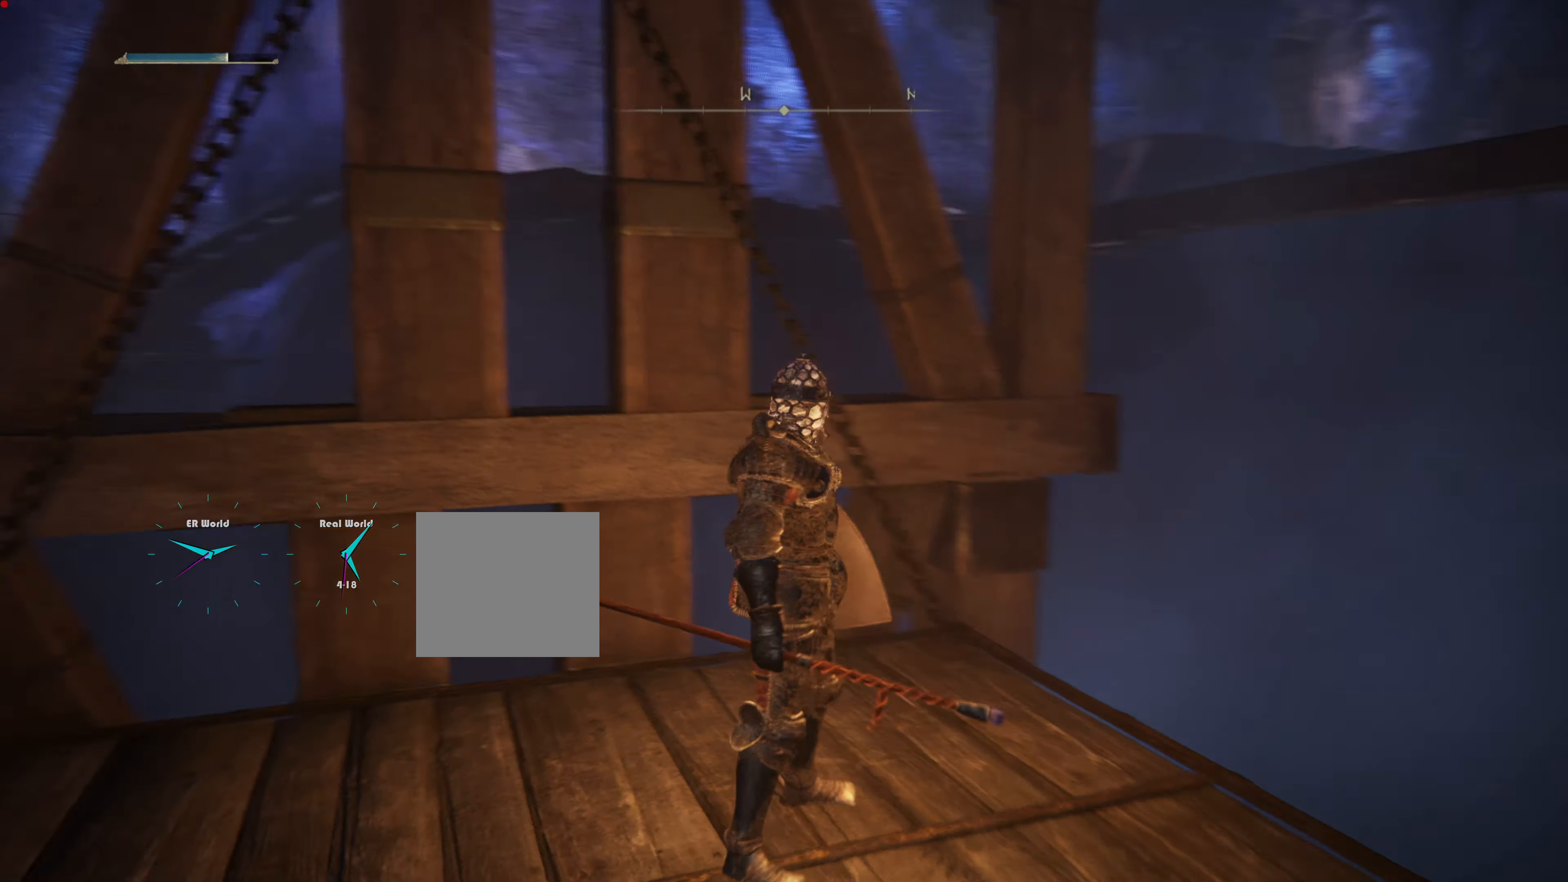
{"buttons": [], "left_stick": "center", "right_stick": "left", "events": [[67, "right_stick", "center"], [384, "right_stick", "left"]]}
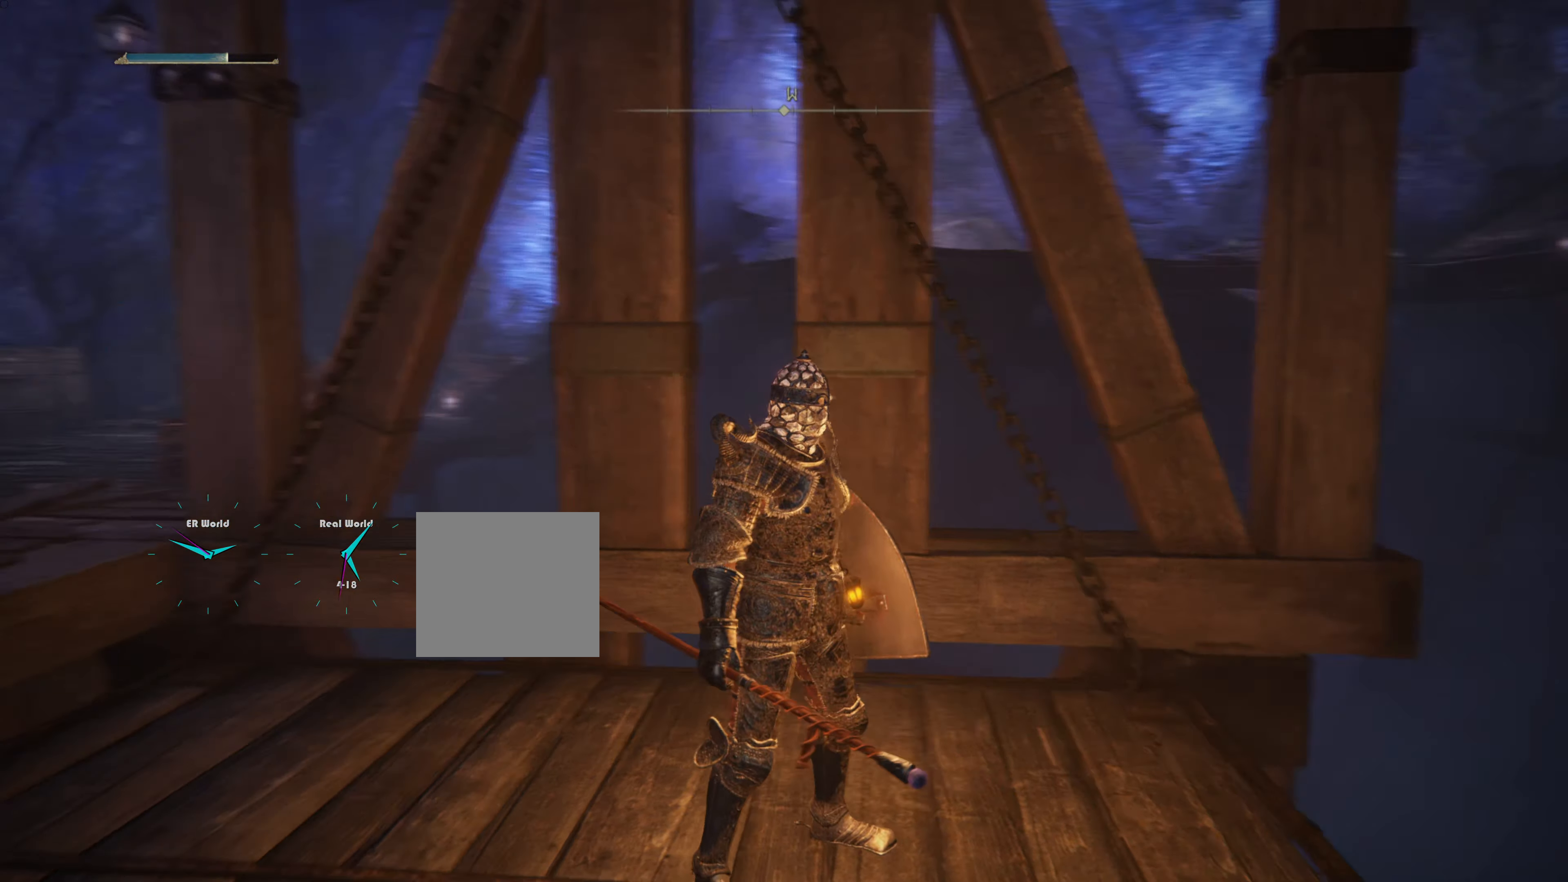
{"buttons": [], "left_stick": "center", "right_stick": "center", "events": [[217, "right_stick", "center"]]}
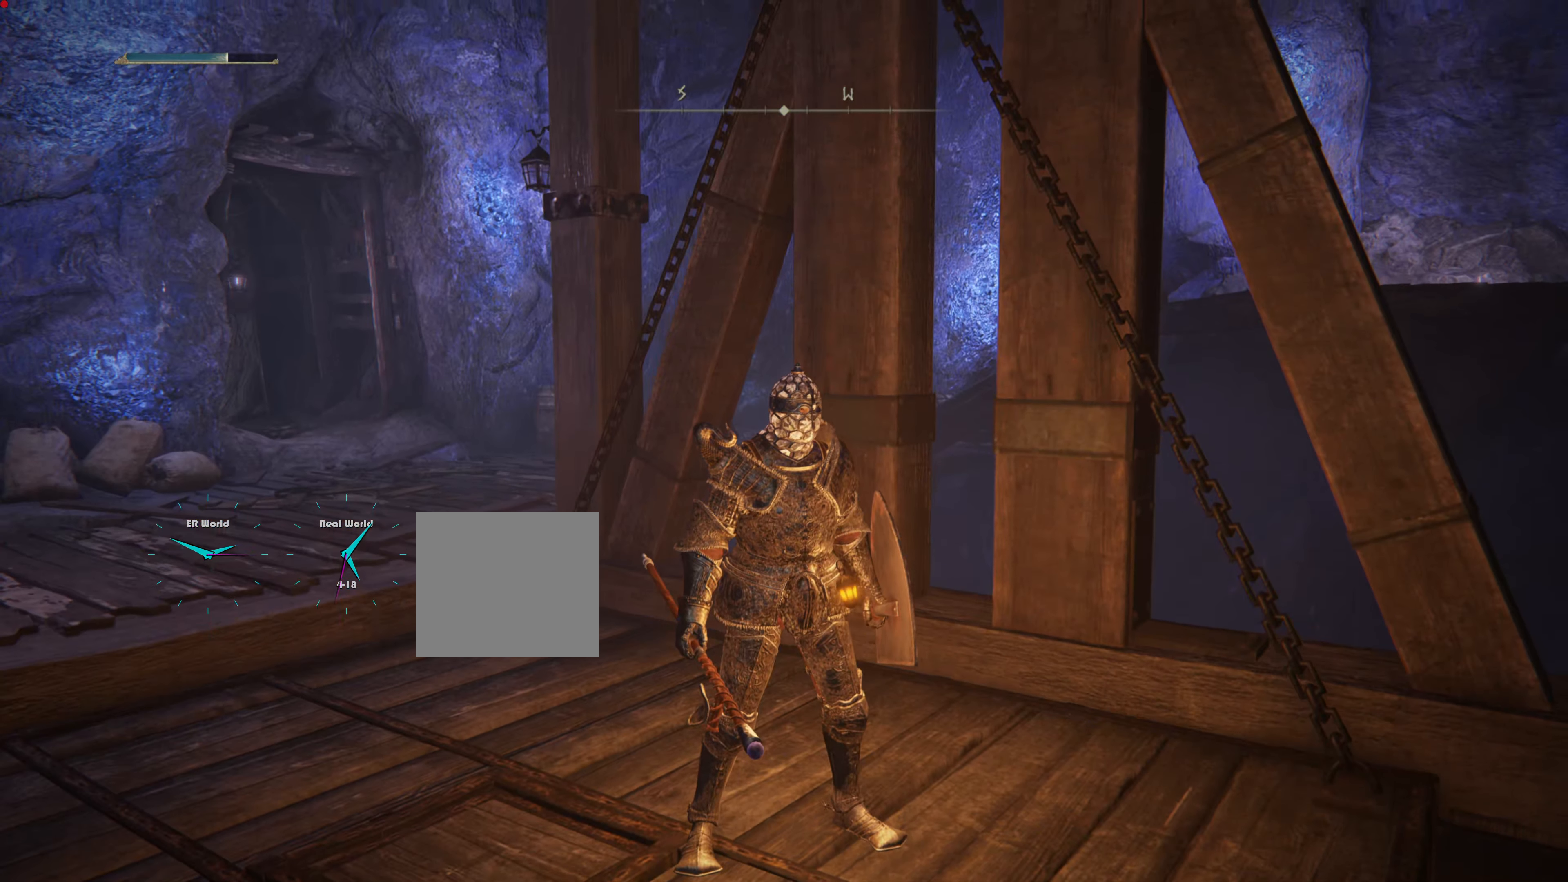
{"buttons": [], "left_stick": "up", "right_stick": "center", "events": [[84, "right_stick", "left"], [150, "left_stick", "up"], [284, "right_stick", "center"]]}
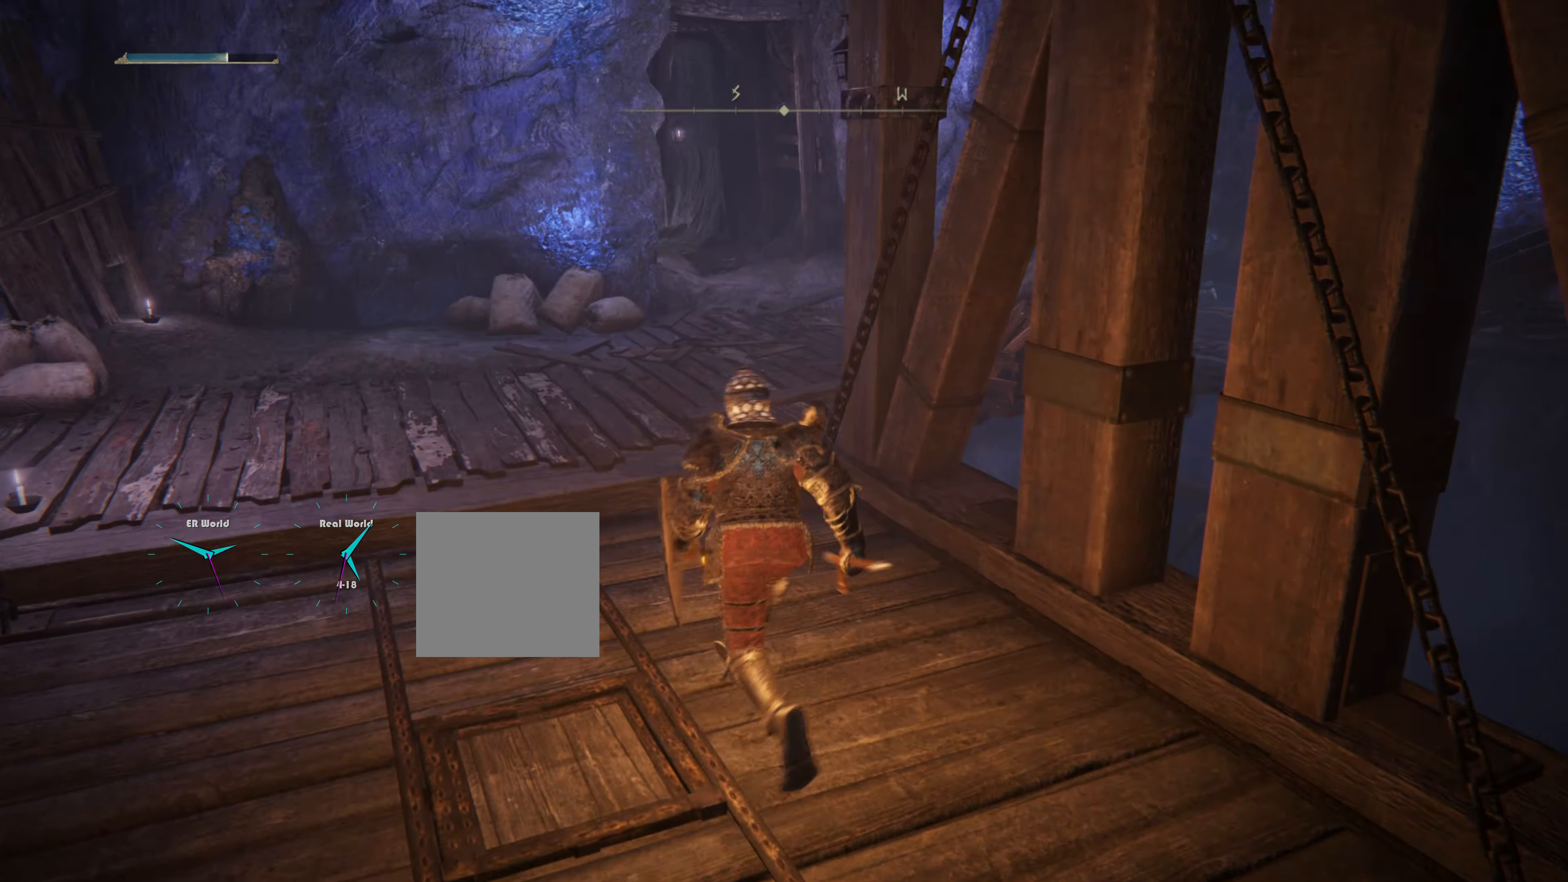
{"buttons": [], "left_stick": "center", "right_stick": "center", "events": [[350, "left_stick", "center"]]}
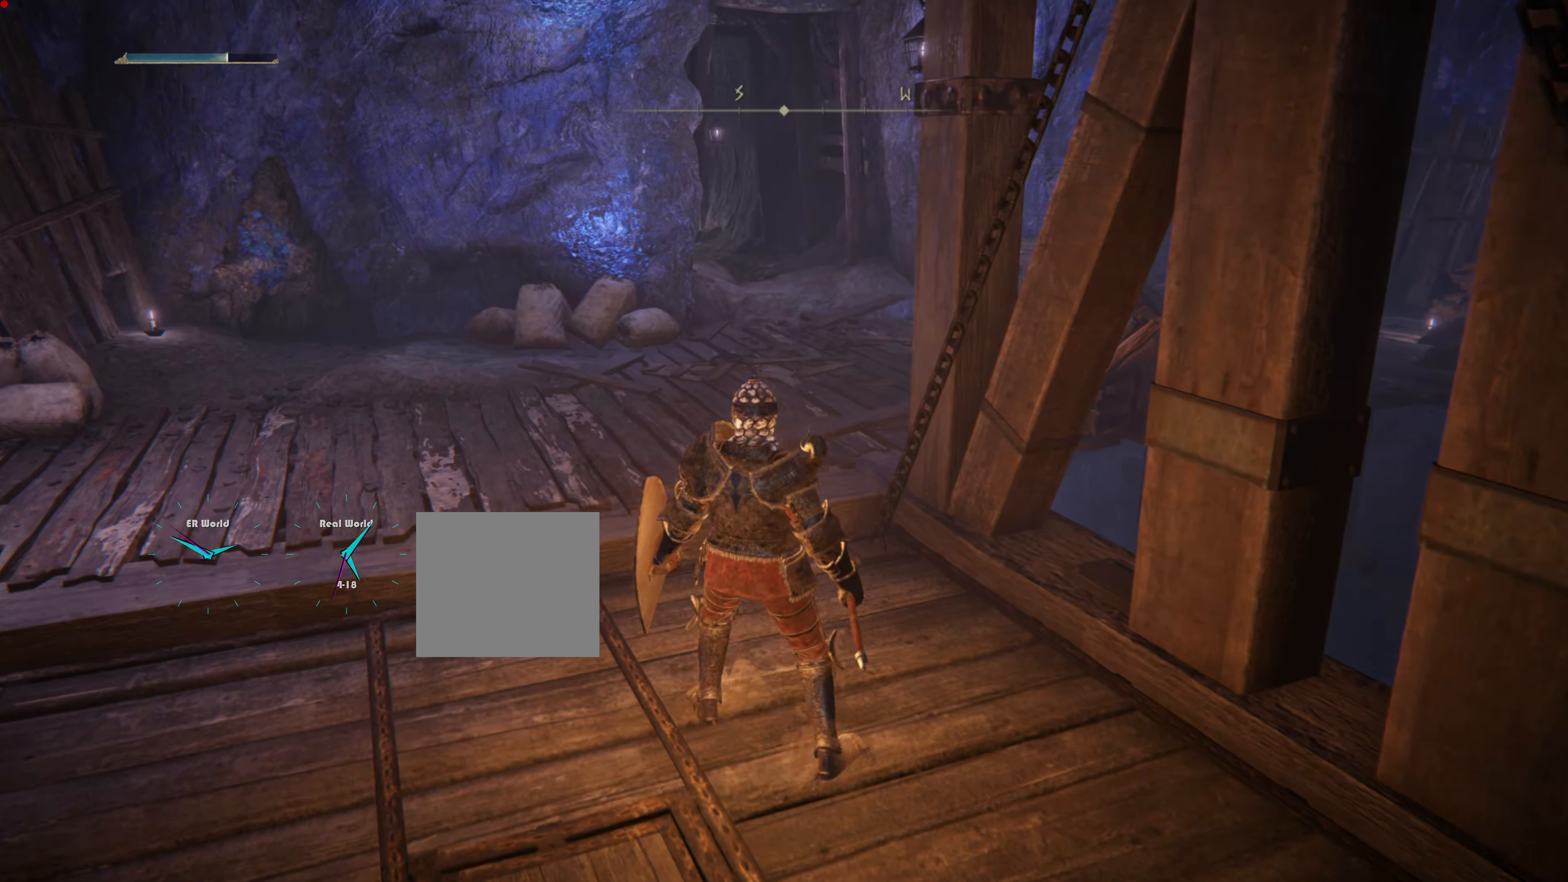
{"buttons": [], "left_stick": "center", "right_stick": "center", "events": [[167, "right_stick", "left"], [401, "right_stick", "center"]]}
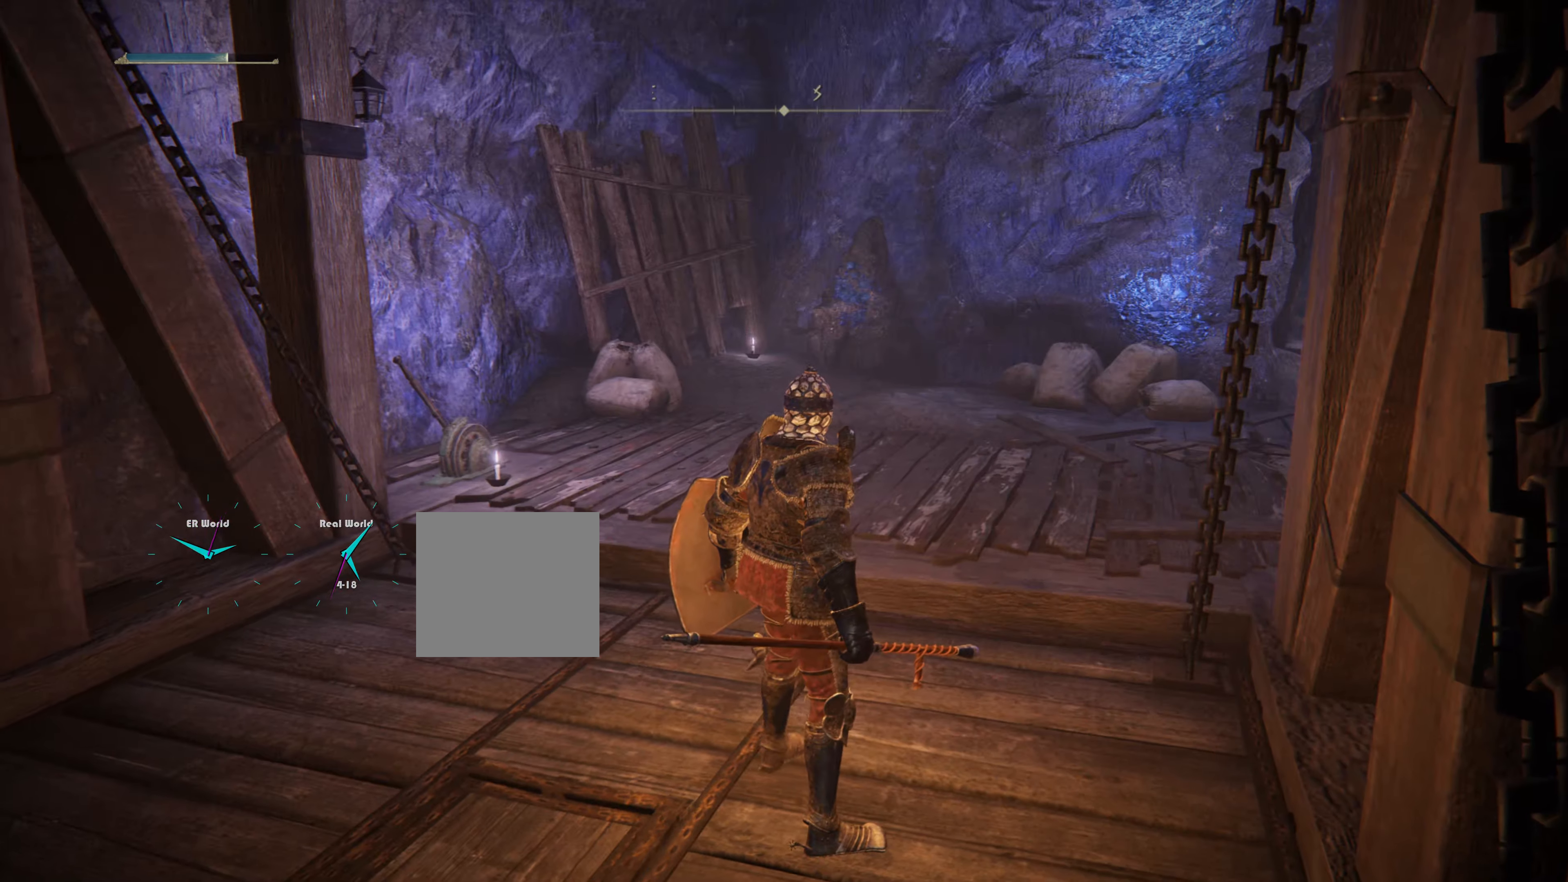
{"buttons": [], "left_stick": "center", "right_stick": "left", "events": [[351, "right_stick", "left"]]}
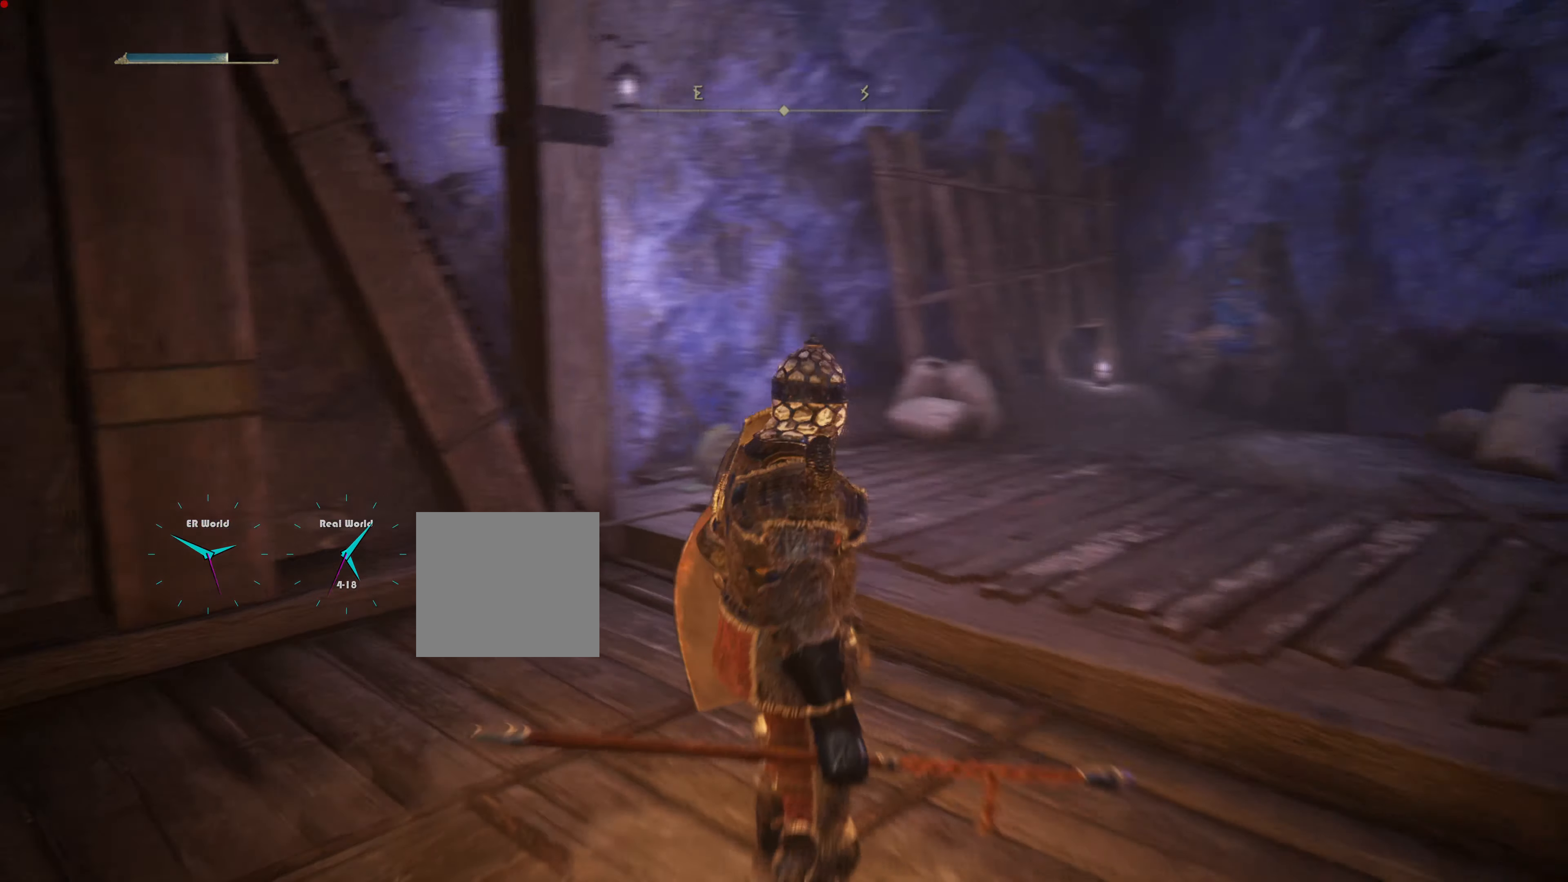
{"buttons": [], "left_stick": "center", "right_stick": "center", "events": [[367, "right_stick", "center"]]}
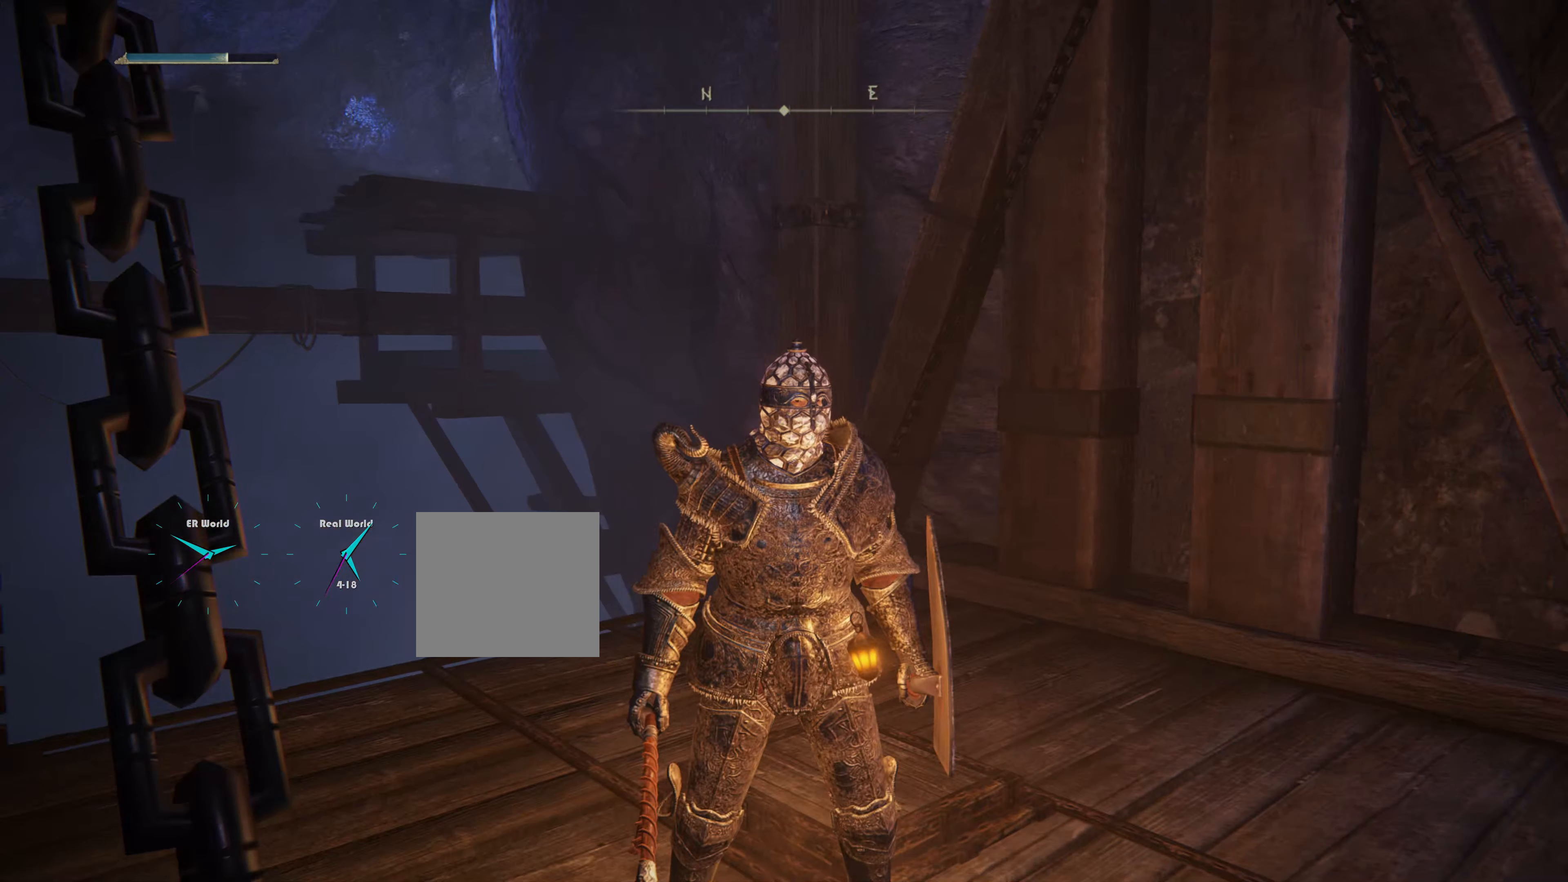
{"buttons": [], "left_stick": "center", "right_stick": "center", "events": [[150, "right_stick", "left"], [417, "right_stick", "center"]]}
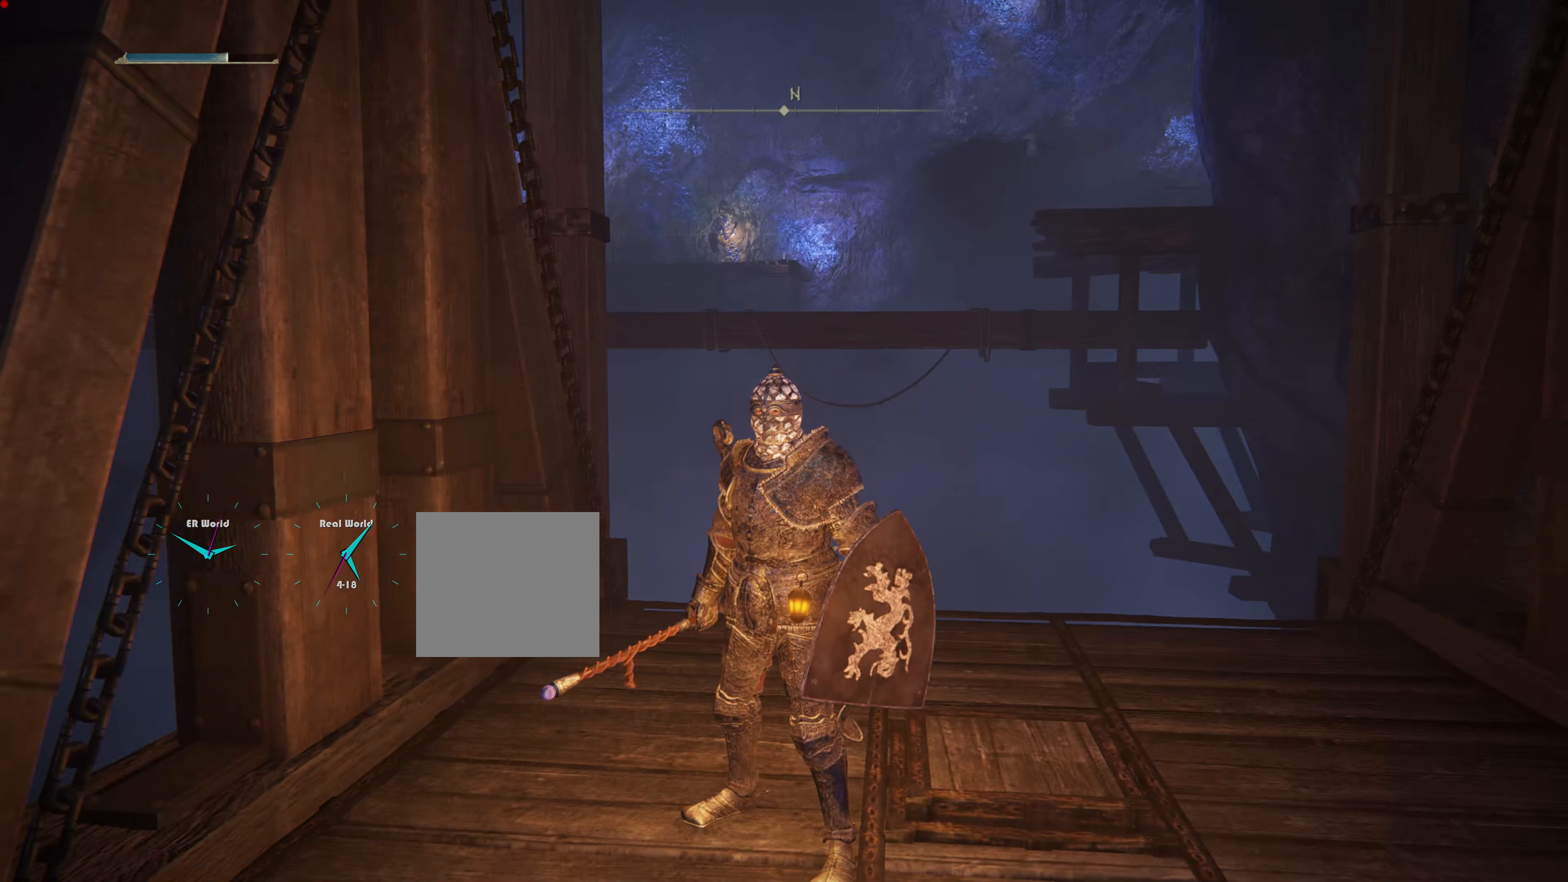
{"buttons": [], "left_stick": "center", "right_stick": "center", "events": []}
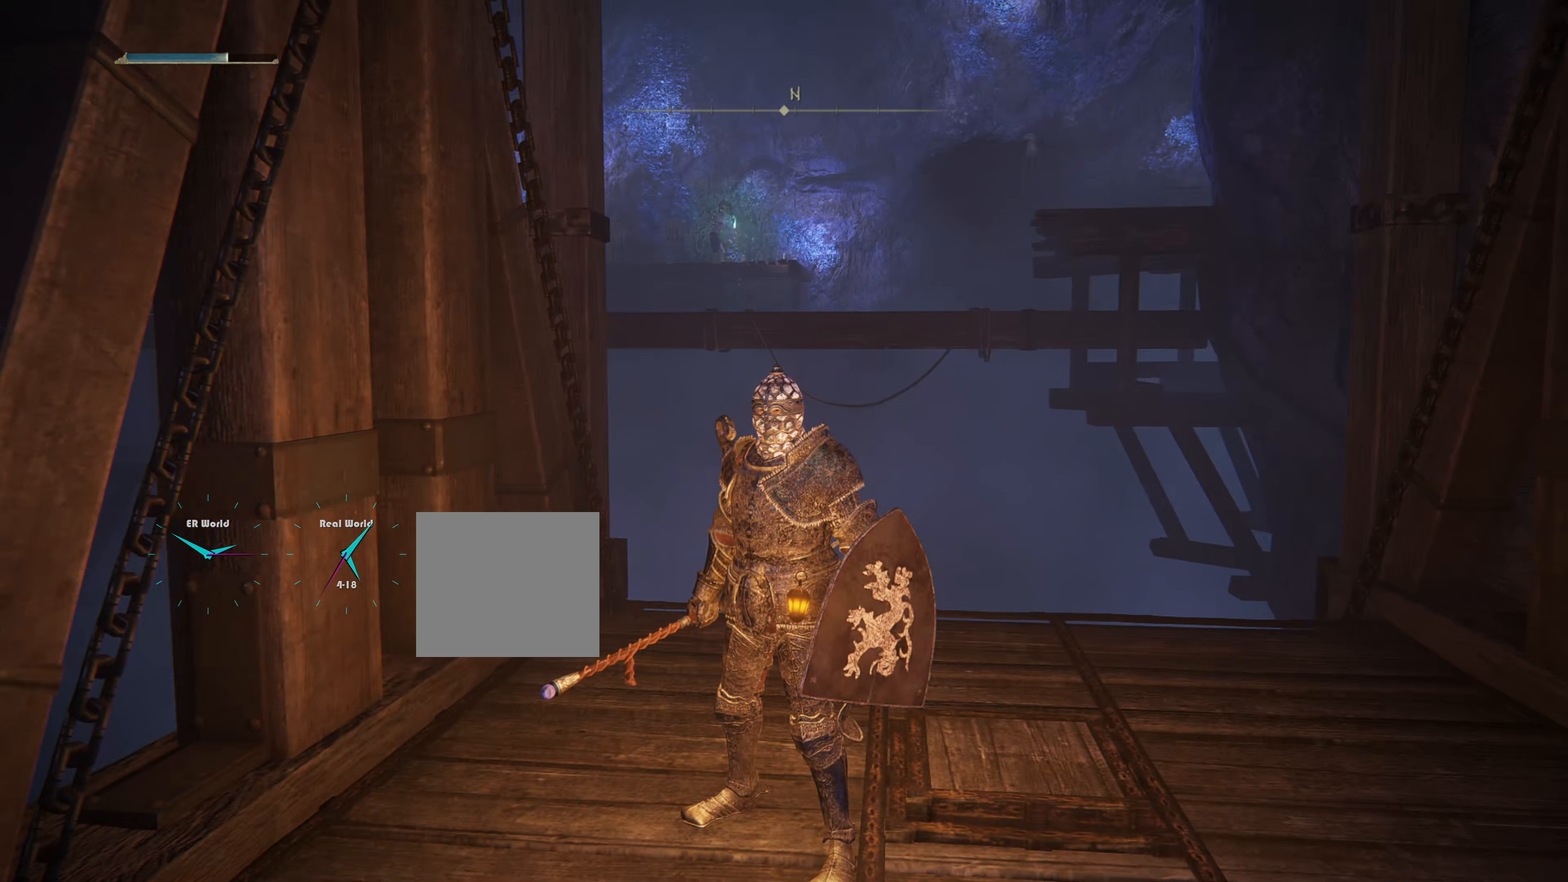
{"buttons": [], "left_stick": "center", "right_stick": "center", "events": [[17, "right_stick", "left"], [234, "right_stick", "center"]]}
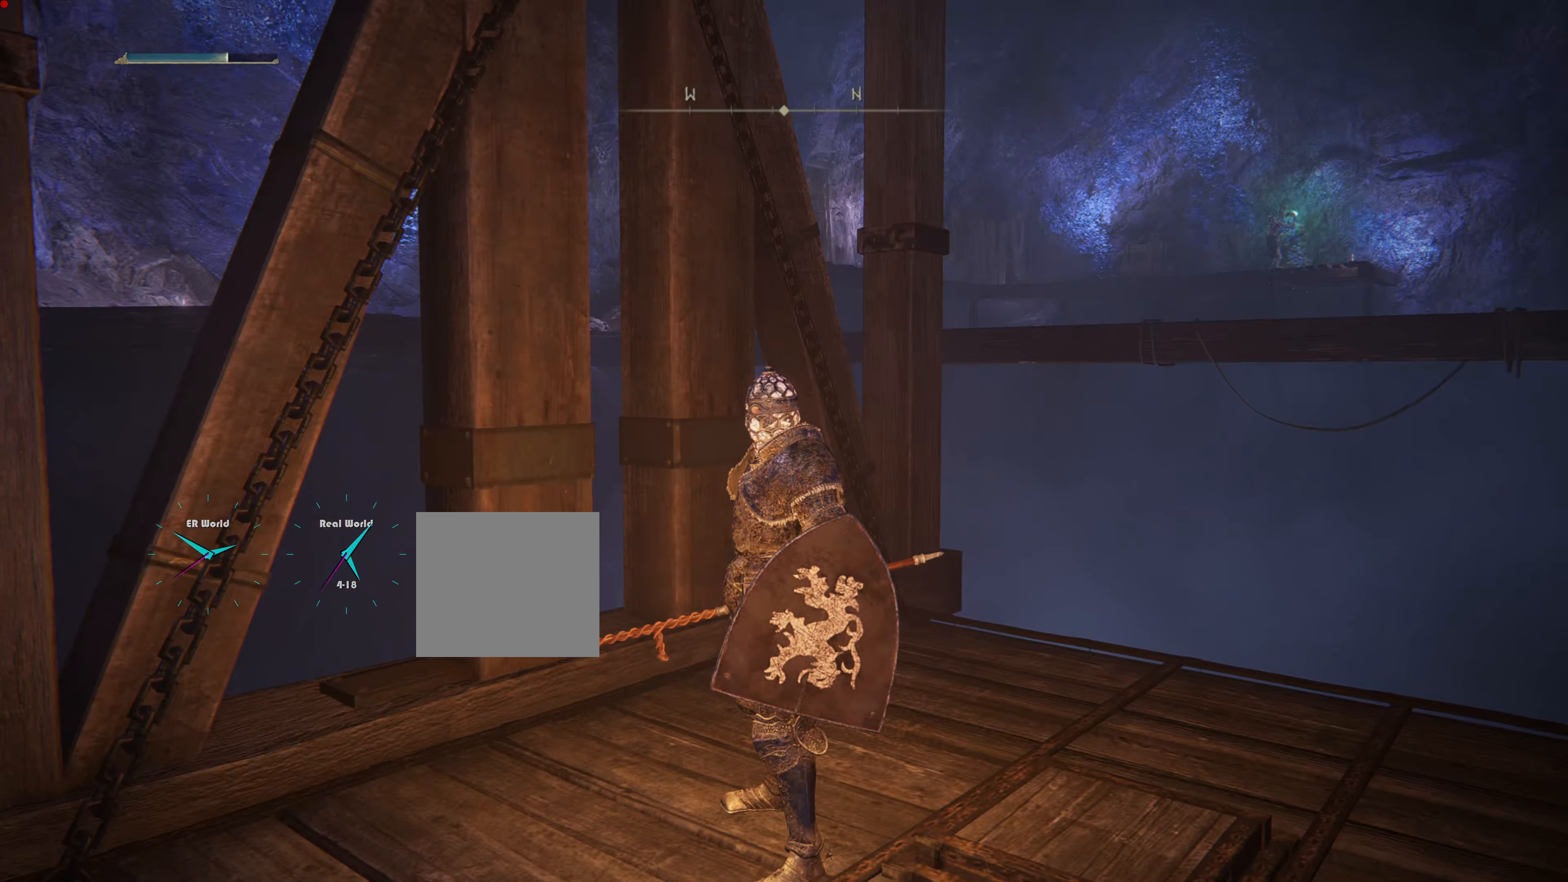
{"buttons": [], "left_stick": "left", "right_stick": "center", "events": [[83, "right_stick", "left"], [400, "right_stick", "center"], [450, "left_stick", "left"]]}
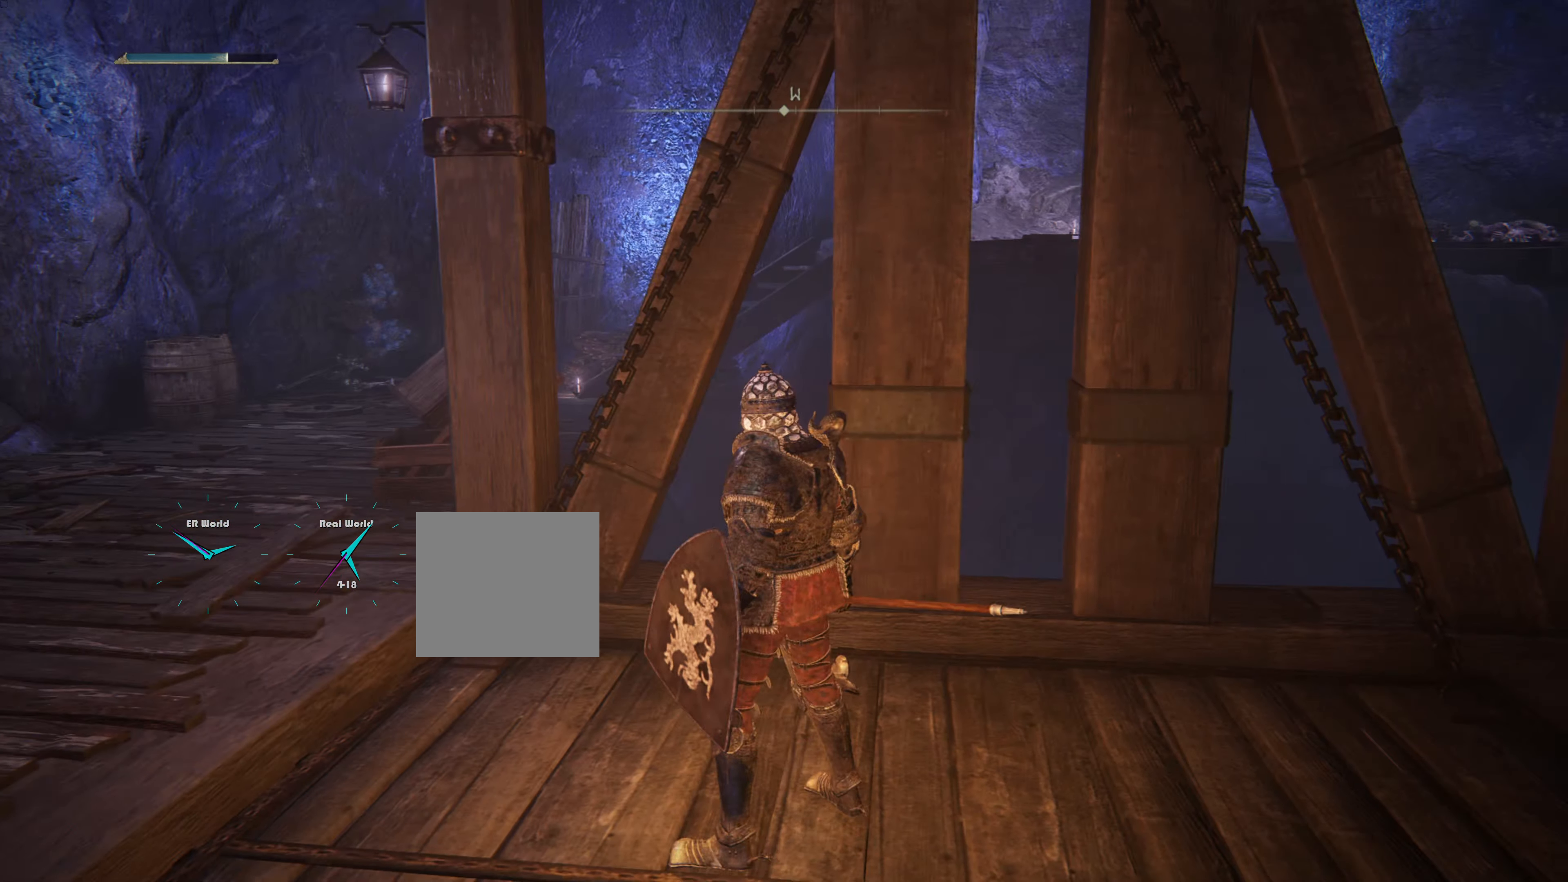
{"buttons": [], "left_stick": "up-left", "right_stick": "center", "events": [[317, "left_stick", "up-left"]]}
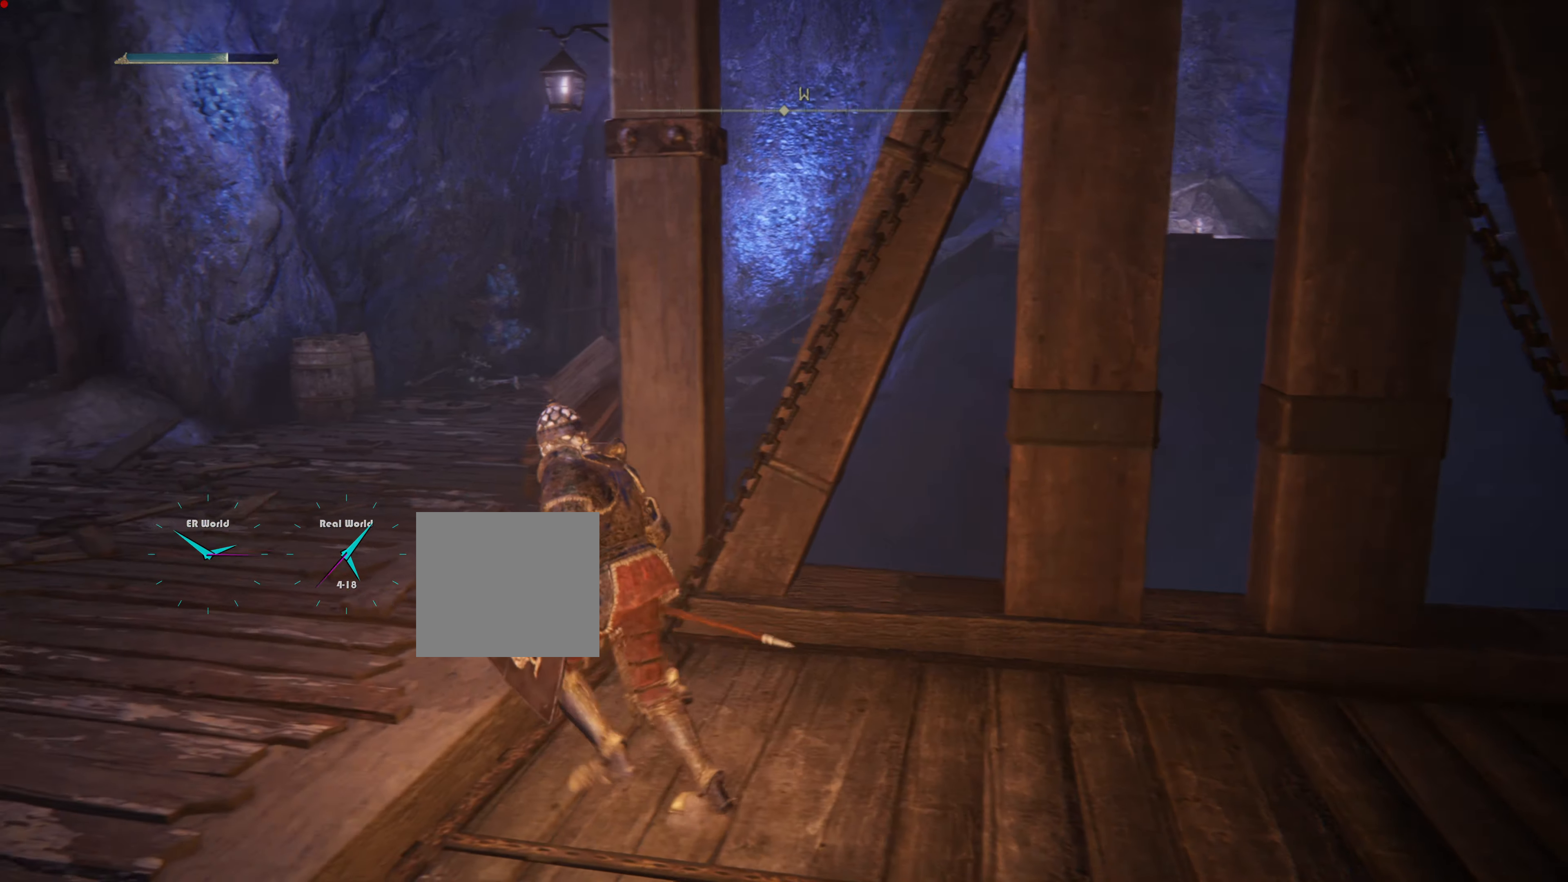
{"buttons": [], "left_stick": "up-left", "right_stick": "right", "events": [[417, "right_stick", "right"]]}